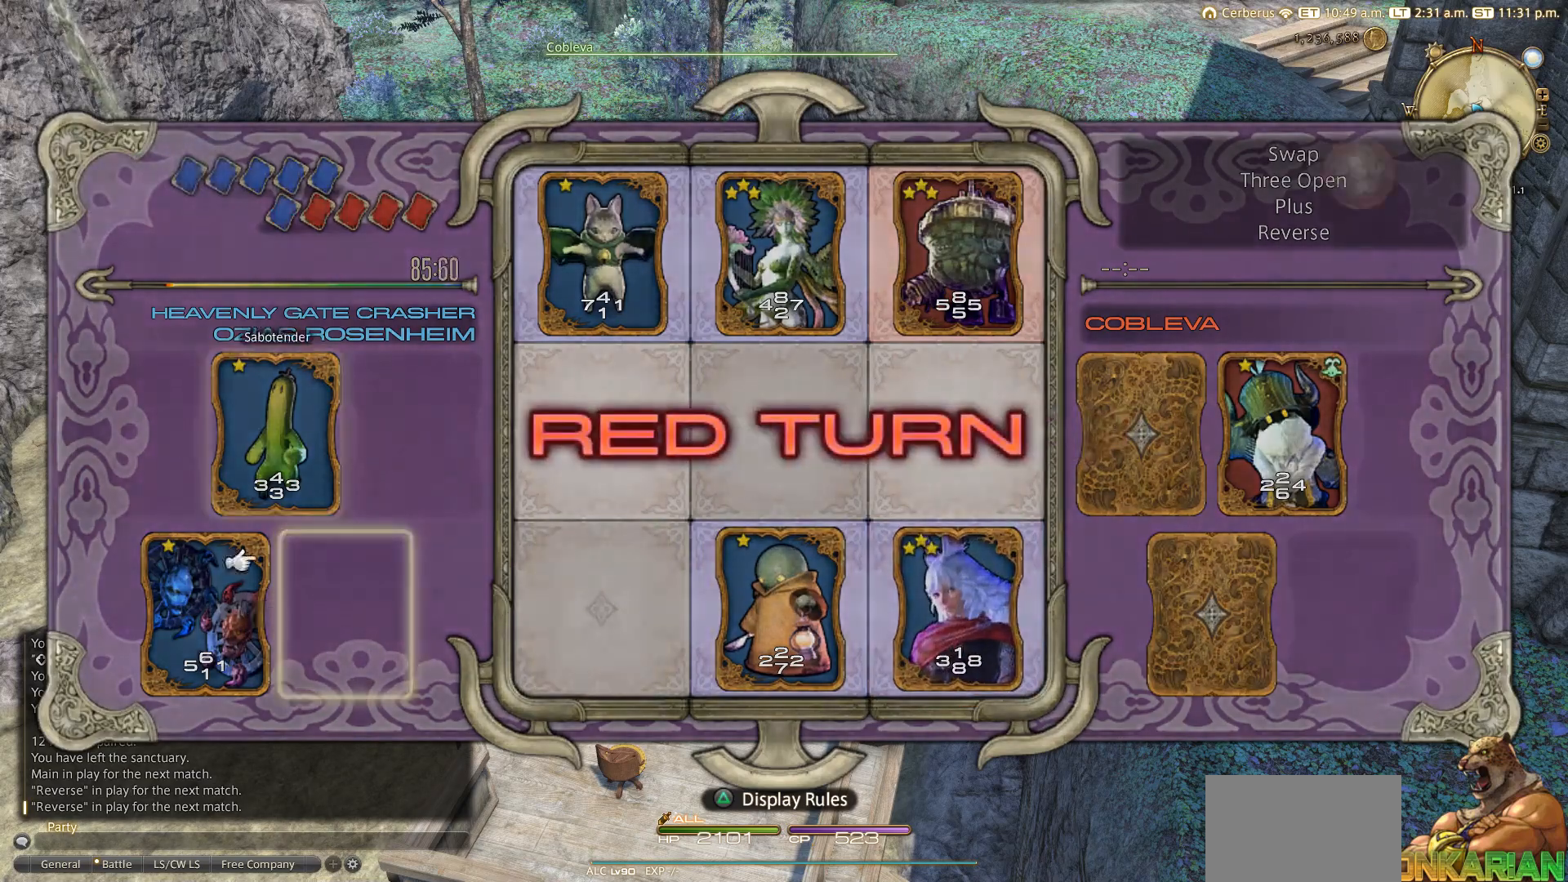
Gameplay with a controller (PlayStation layout); each line is a JSON object with the inputs held at the frame after it. "events" lists button and stick changes between this image and that frame as [ms after this image, input, new state], when the widget could be followed in between.
{"buttons": [], "left_stick": "center", "right_stick": "center", "events": [[117, "DPAD_UP", "up"], [283, "DPAD_RIGHT", "down"], [317, "DPAD_RIGHT", "up"]]}
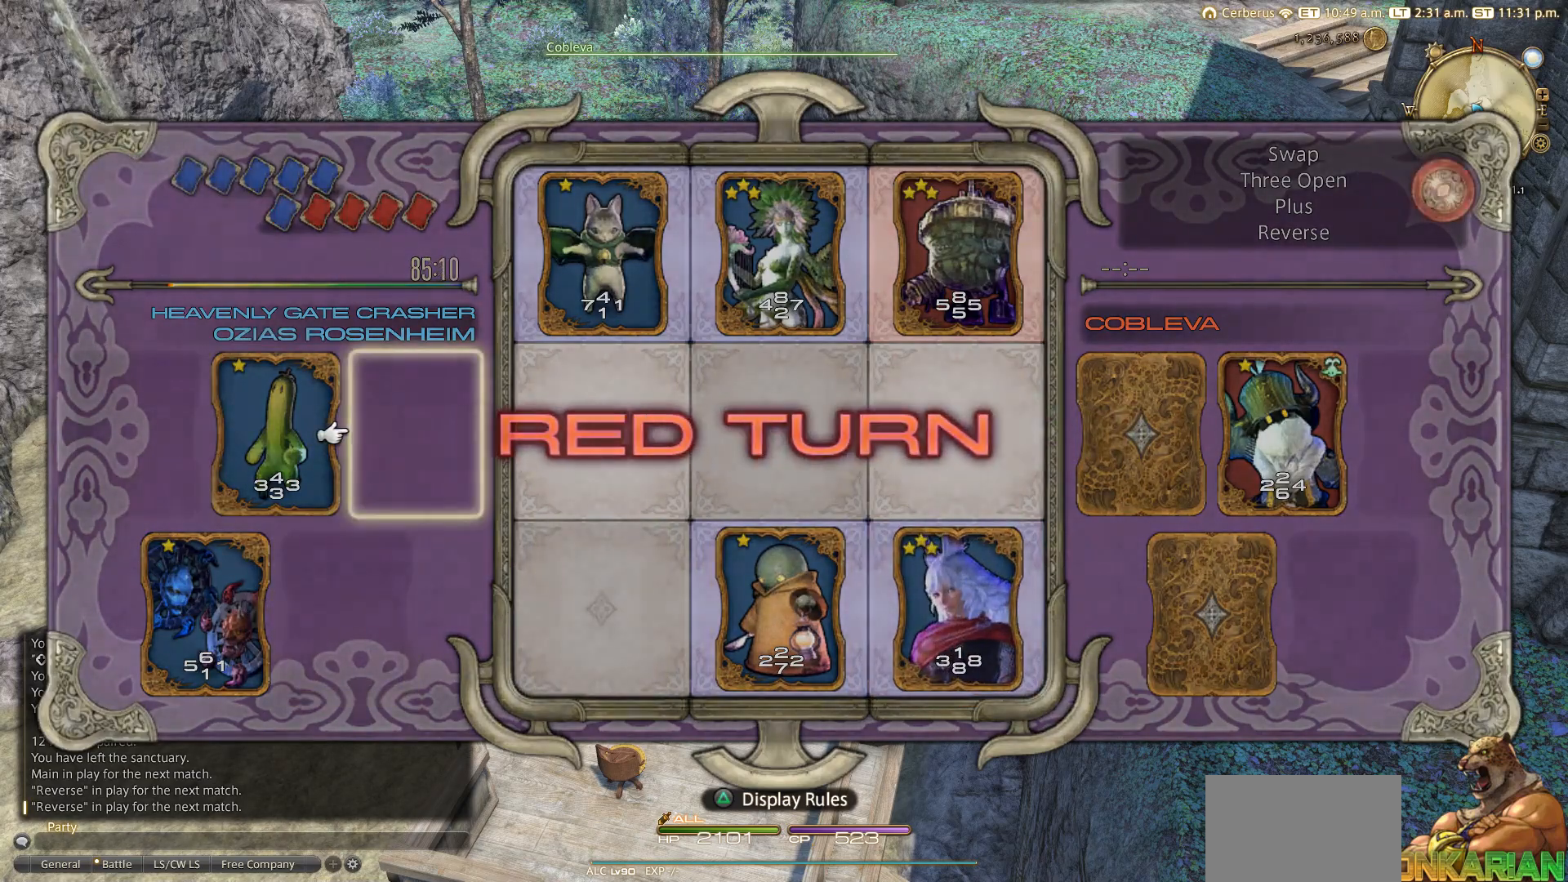
{"buttons": [], "left_stick": "center", "right_stick": "center", "events": []}
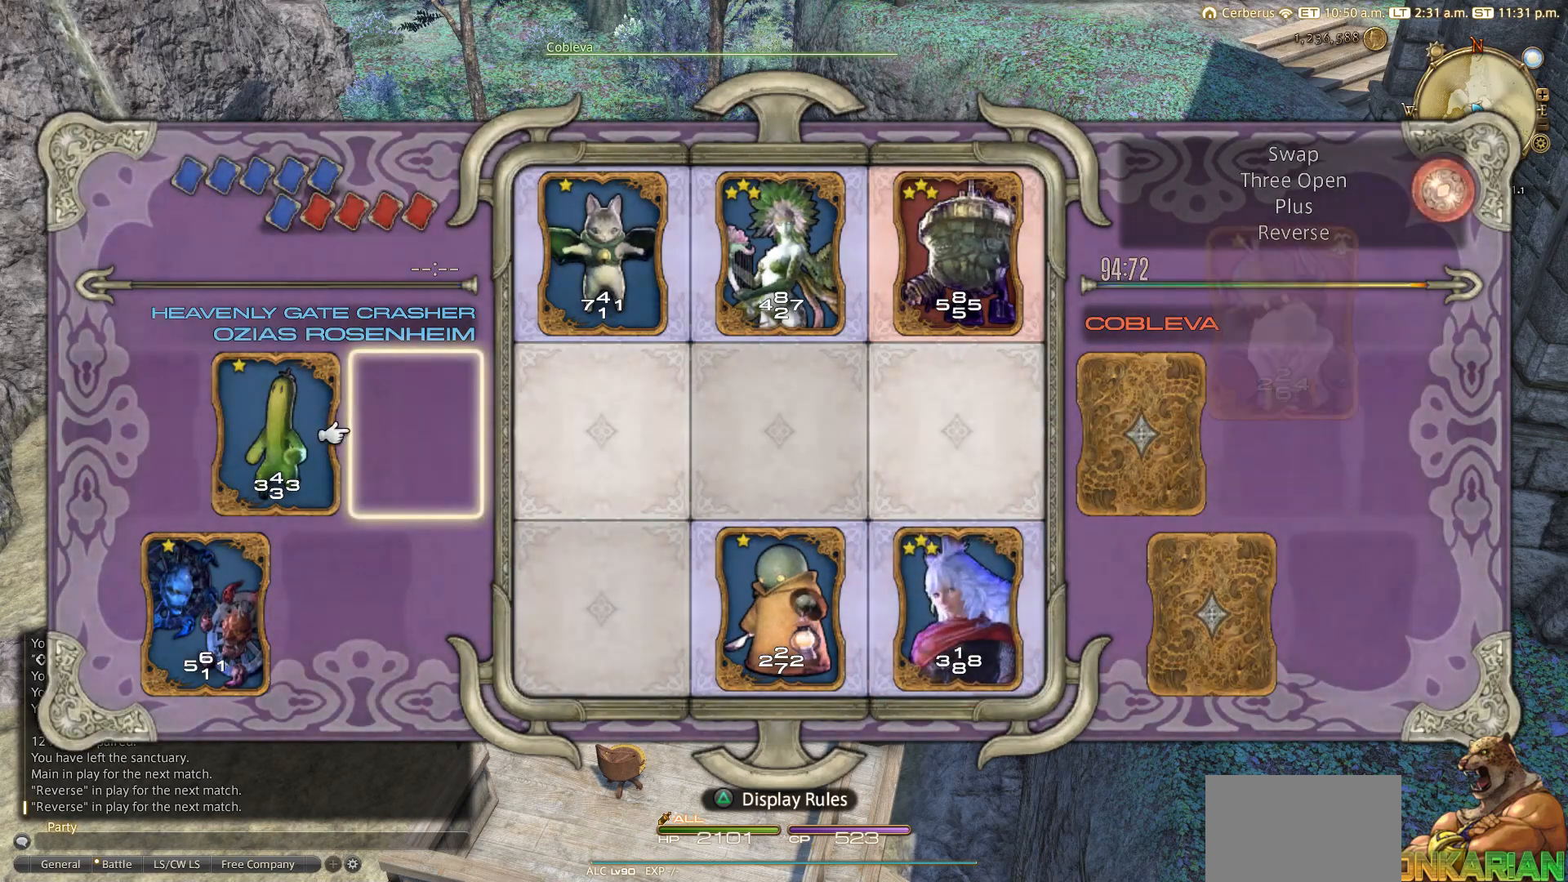
{"buttons": [], "left_stick": "center", "right_stick": "center", "events": []}
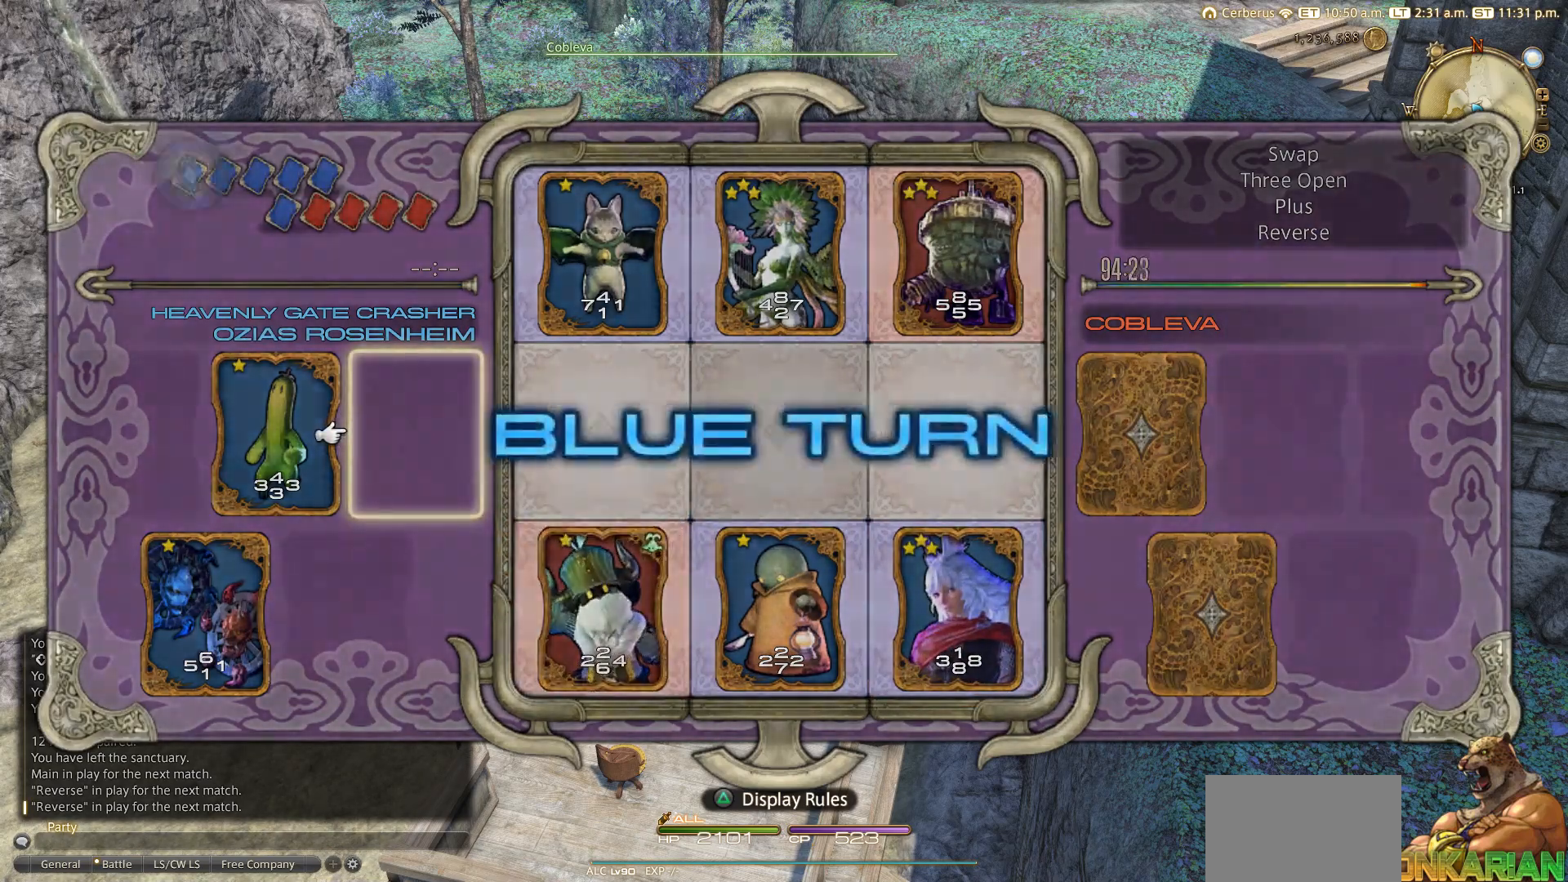
{"buttons": [], "left_stick": "center", "right_stick": "center", "events": []}
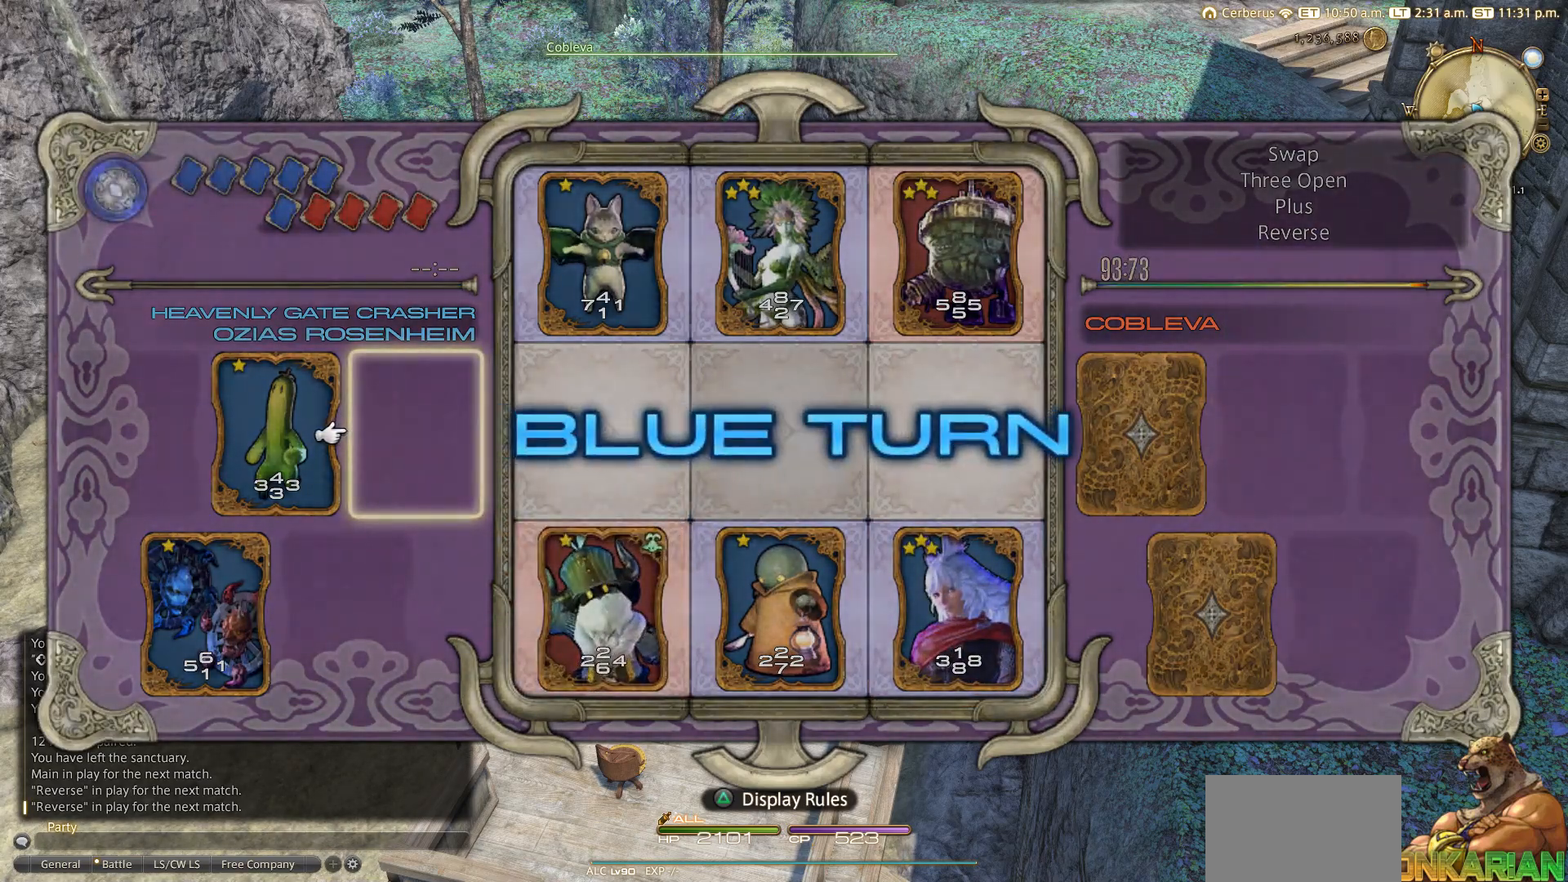
{"buttons": ["DPAD_LEFT"], "left_stick": "center", "right_stick": "center", "events": [[267, "DPAD_DOWN", "down"], [367, "DPAD_DOWN", "up"], [450, "DPAD_LEFT", "down"]]}
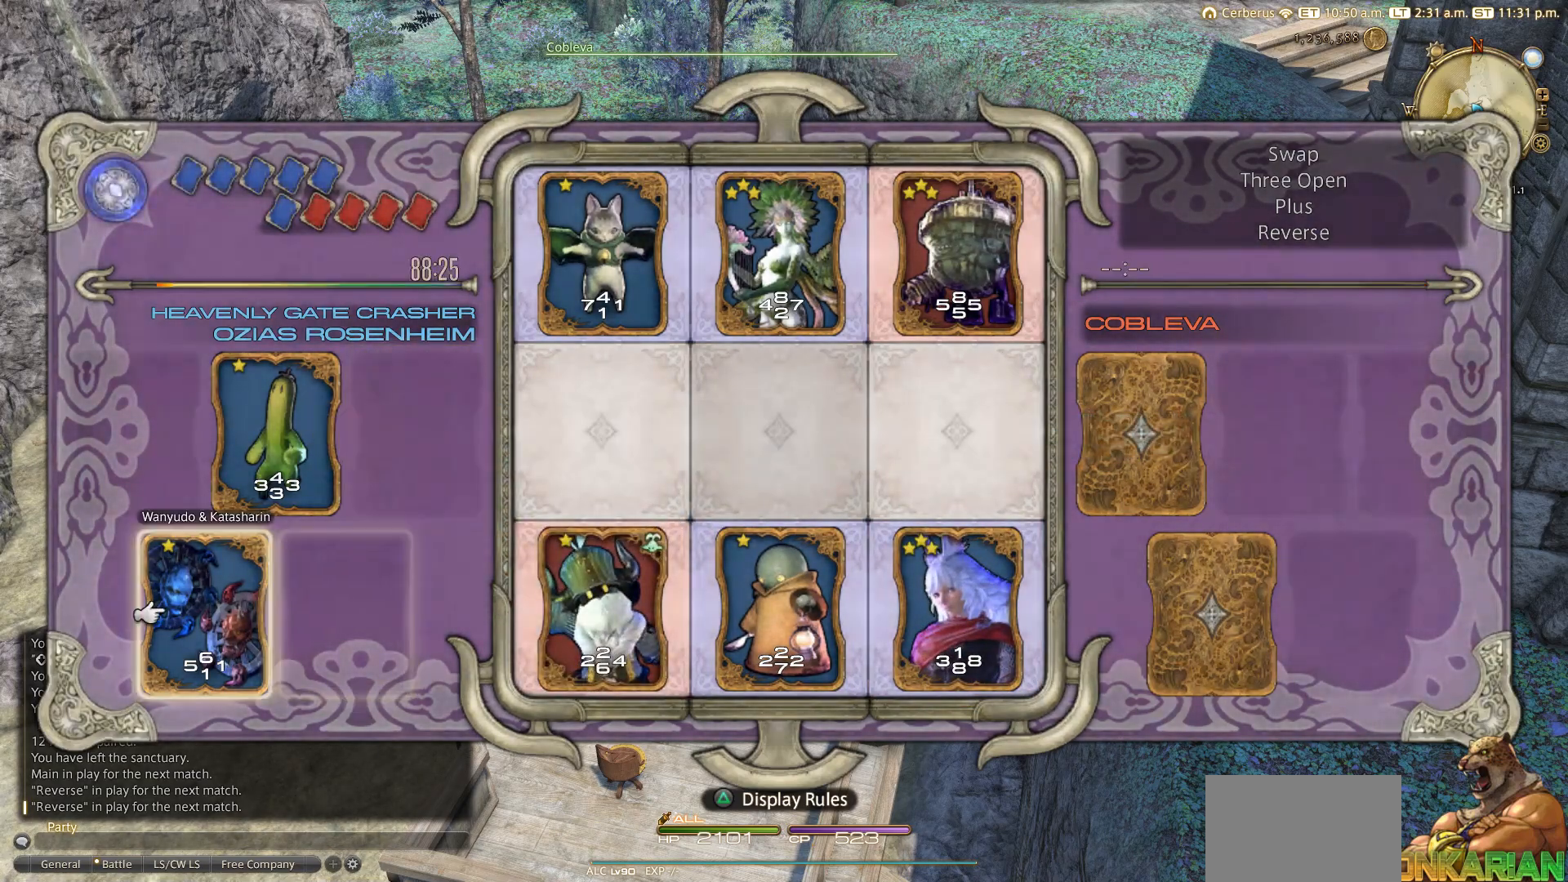
{"buttons": [], "left_stick": "center", "right_stick": "center", "events": [[67, "CROSS", "down"], [67, "DPAD_LEFT", "up"], [283, "CROSS", "up"]]}
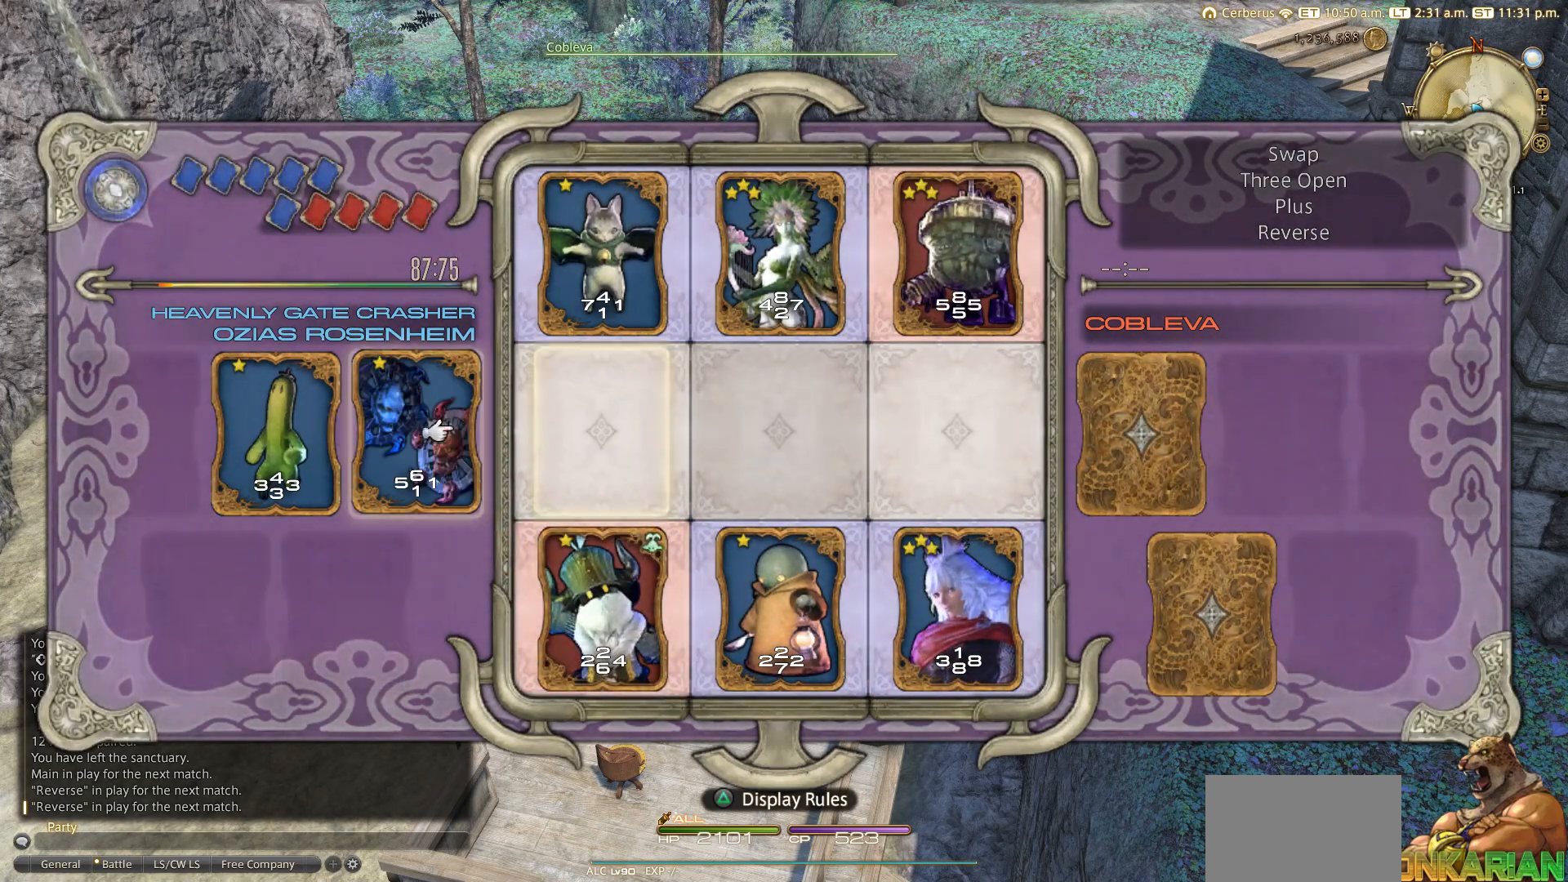
{"buttons": [], "left_stick": "center", "right_stick": "center", "events": [[133, "CROSS", "down"], [217, "CROSS", "up"]]}
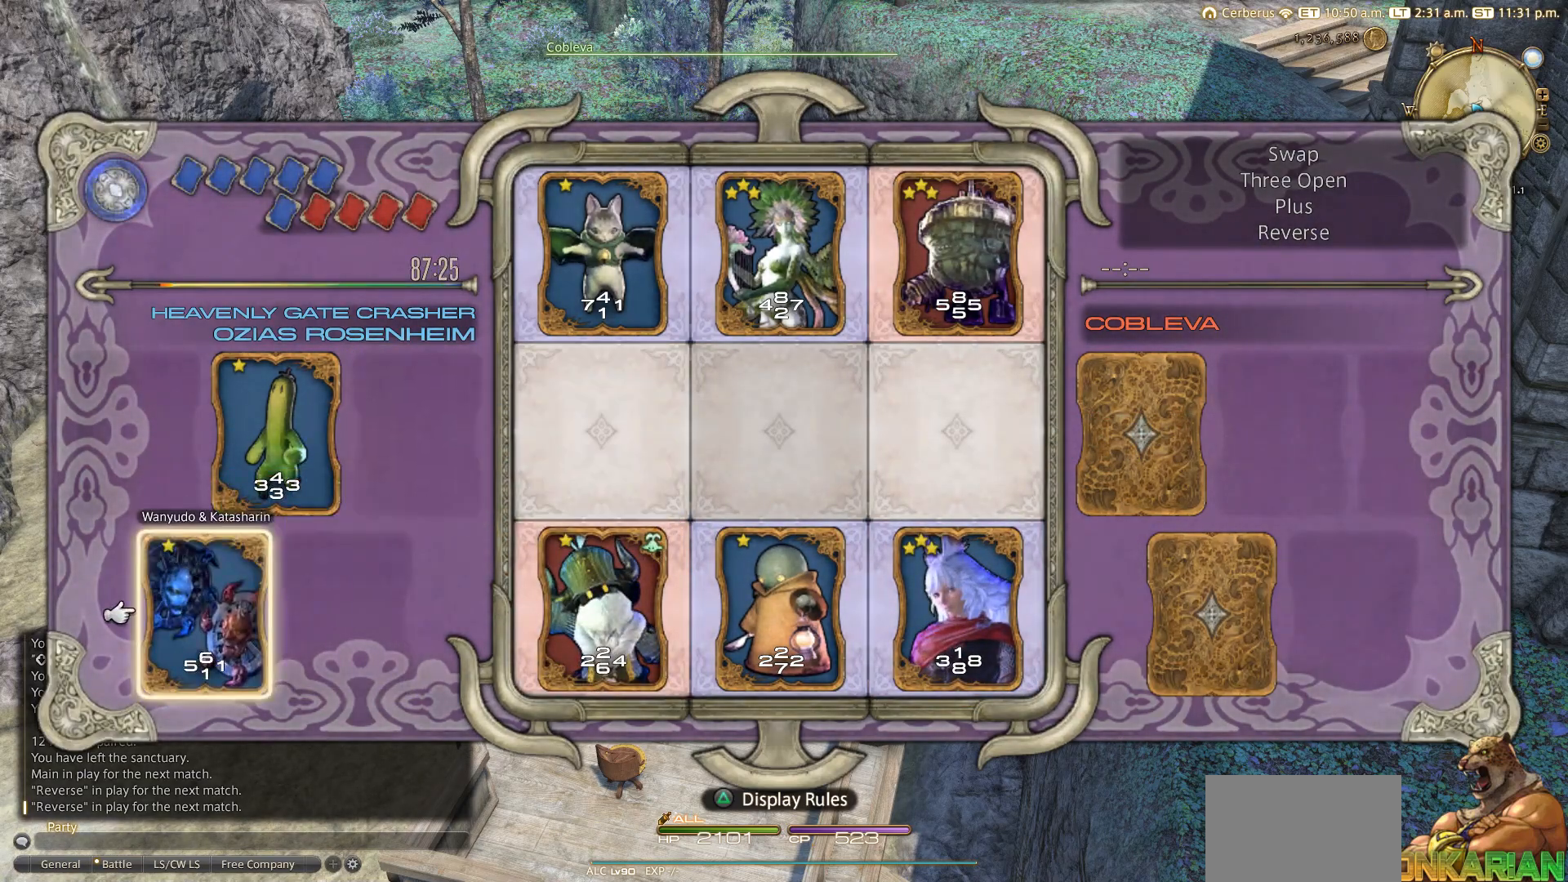
{"buttons": [], "left_stick": "center", "right_stick": "center", "events": [[150, "CROSS", "down"], [233, "CROSS", "up"], [367, "CROSS", "down"], [500, "CROSS", "up"]]}
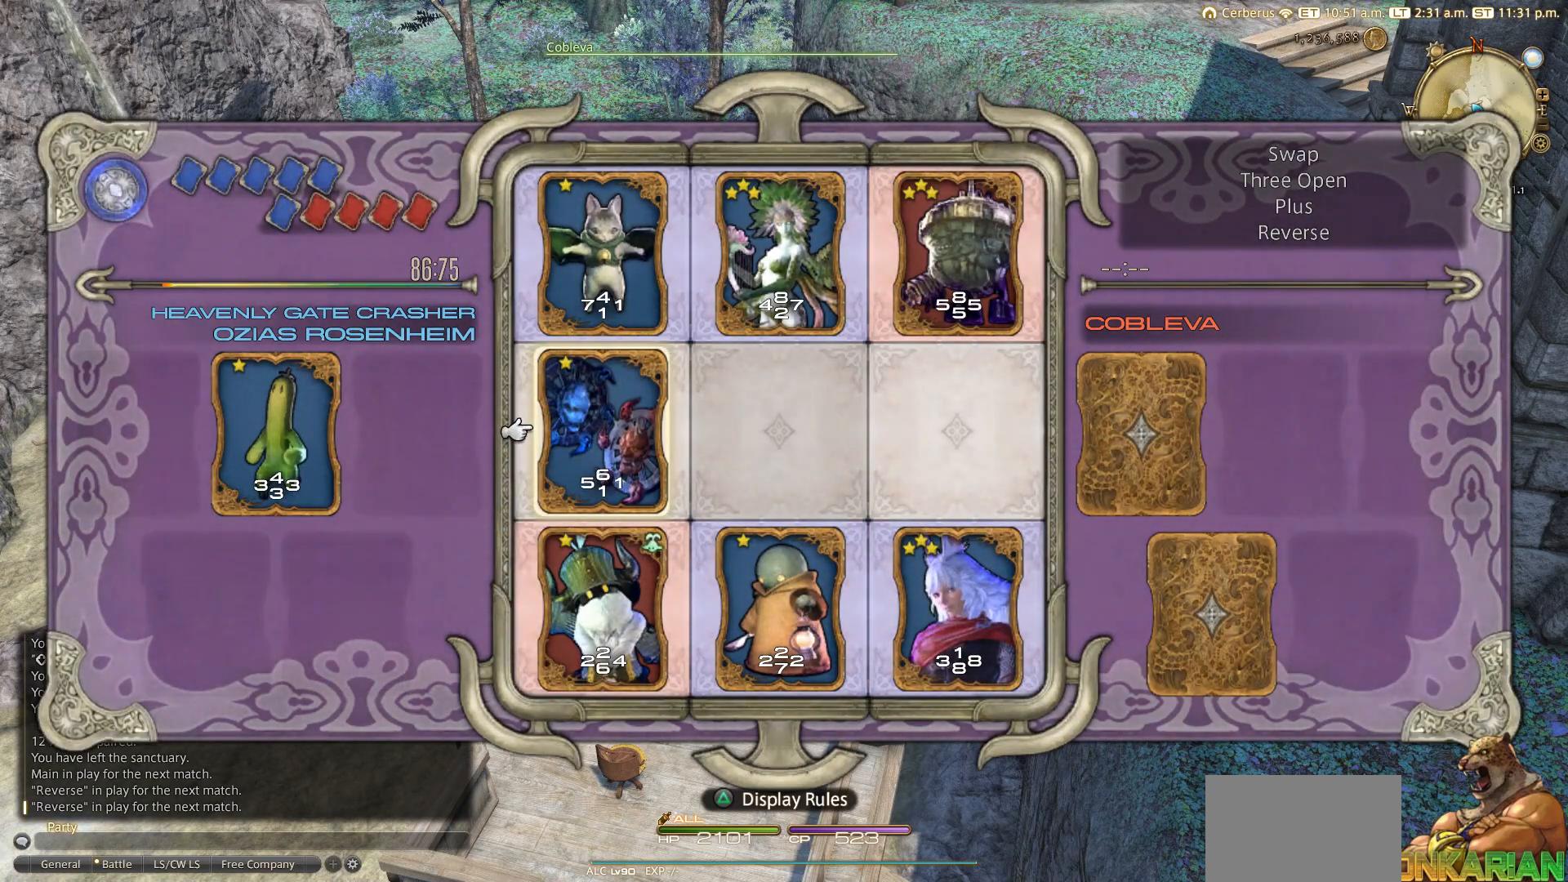
{"buttons": [], "left_stick": "center", "right_stick": "center", "events": []}
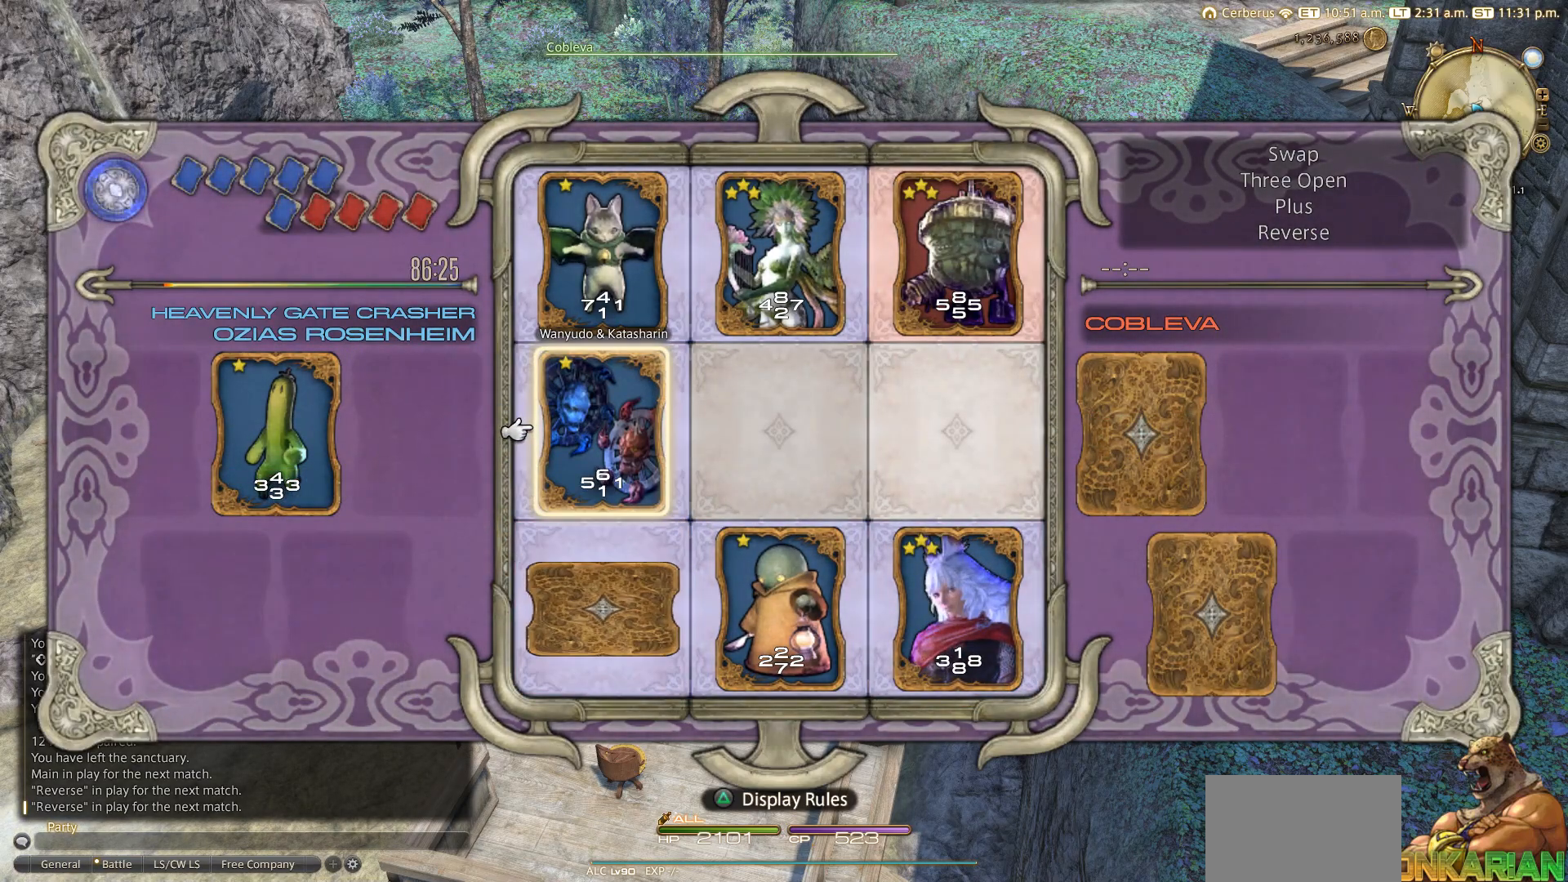
{"buttons": [], "left_stick": "center", "right_stick": "center", "events": []}
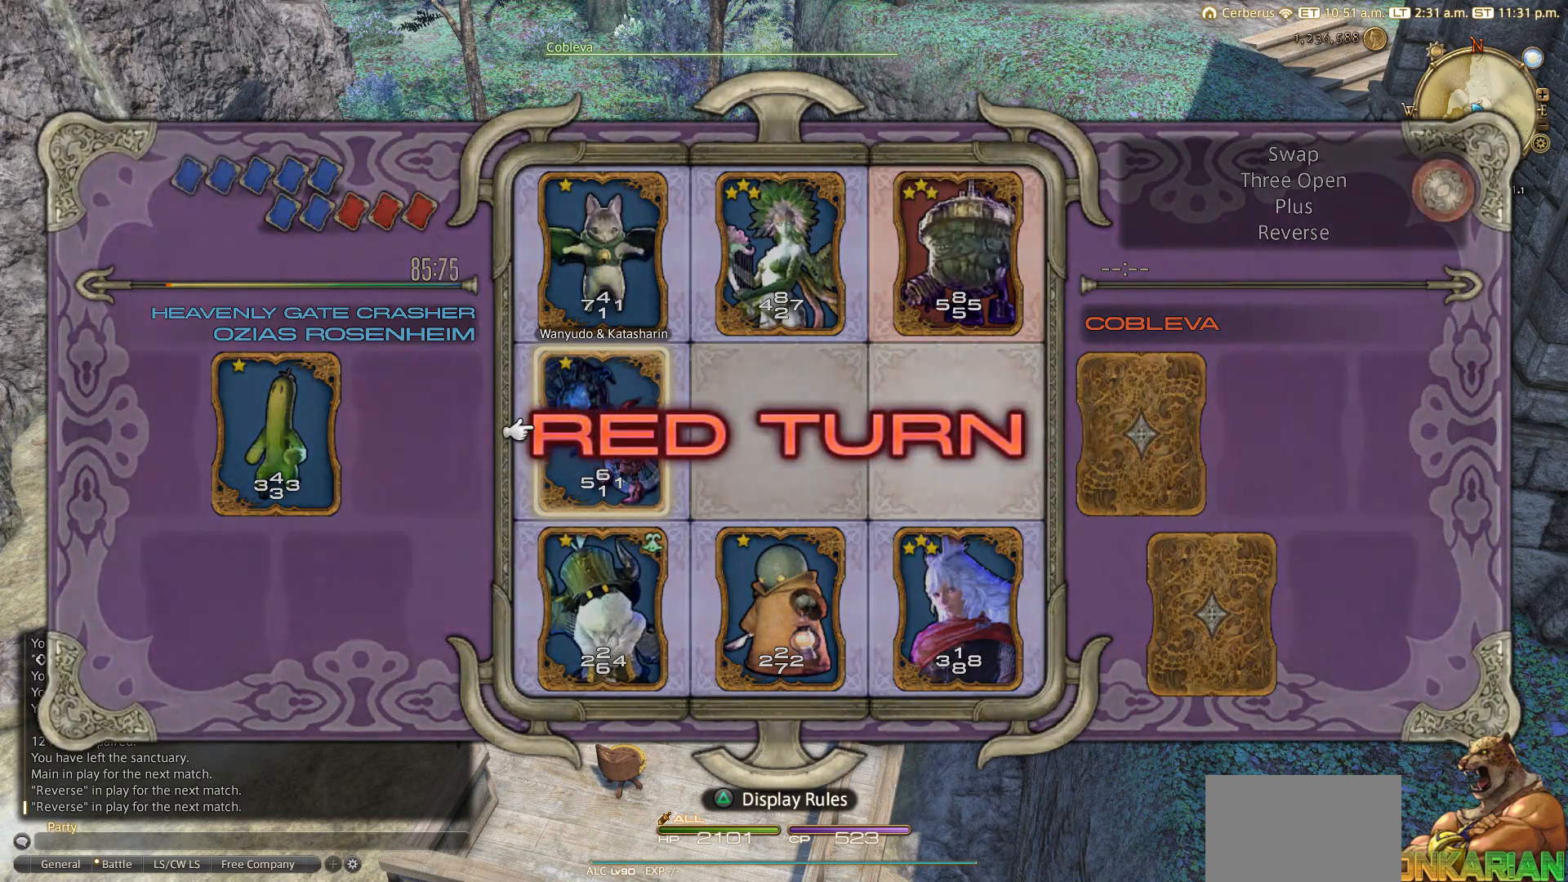
{"buttons": ["DPAD_LEFT"], "left_stick": "center", "right_stick": "center", "events": [[417, "DPAD_LEFT", "down"]]}
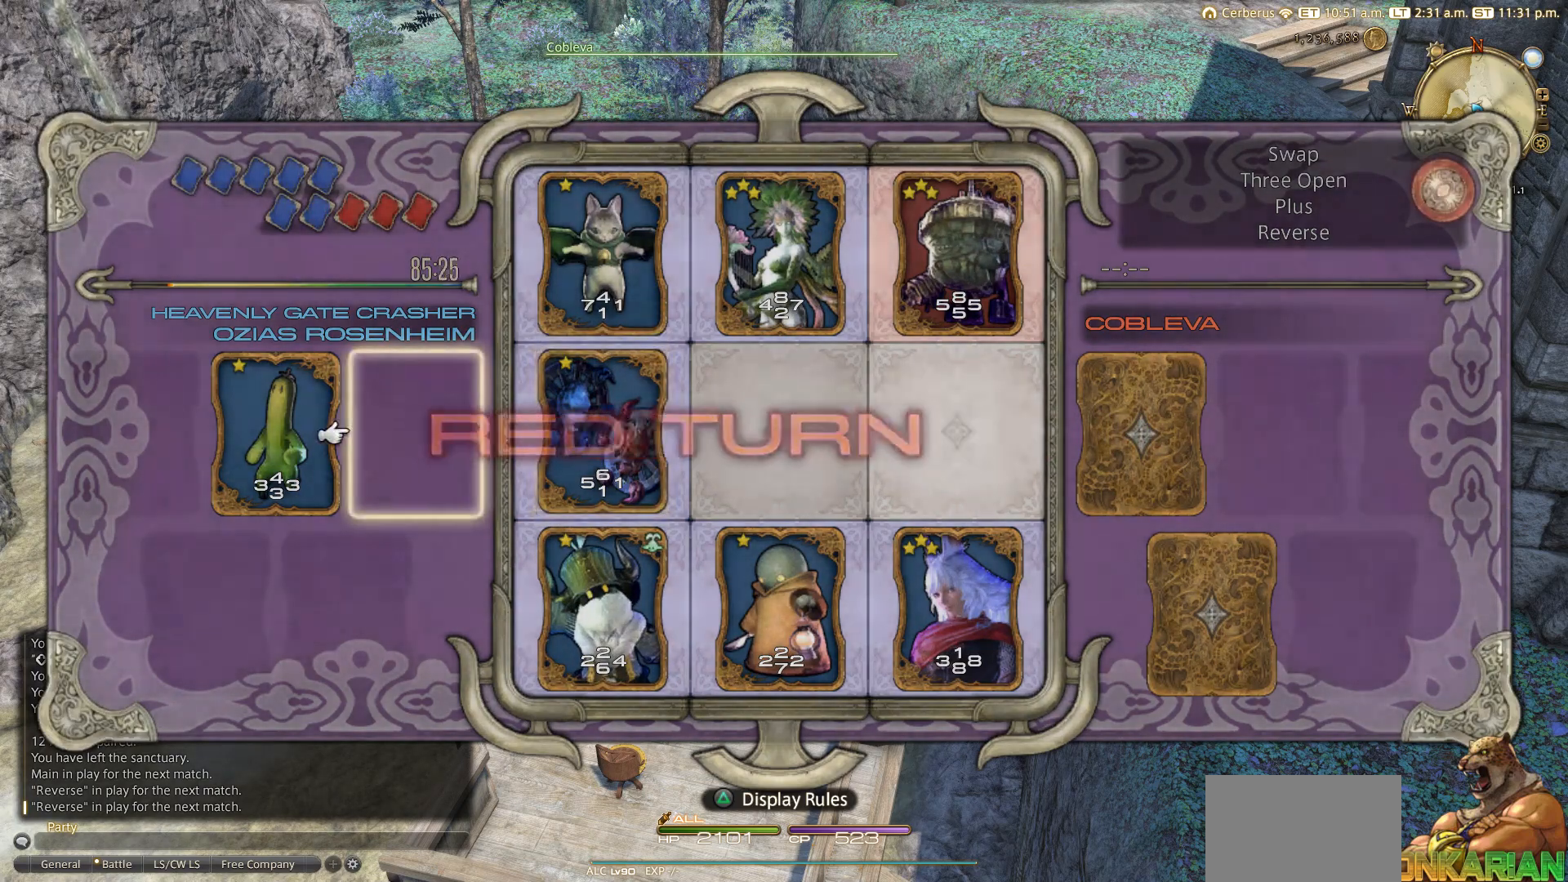
{"buttons": [], "left_stick": "center", "right_stick": "center", "events": [[17, "DPAD_LEFT", "up"], [417, "DPAD_RIGHT", "down"], [500, "DPAD_RIGHT", "up"]]}
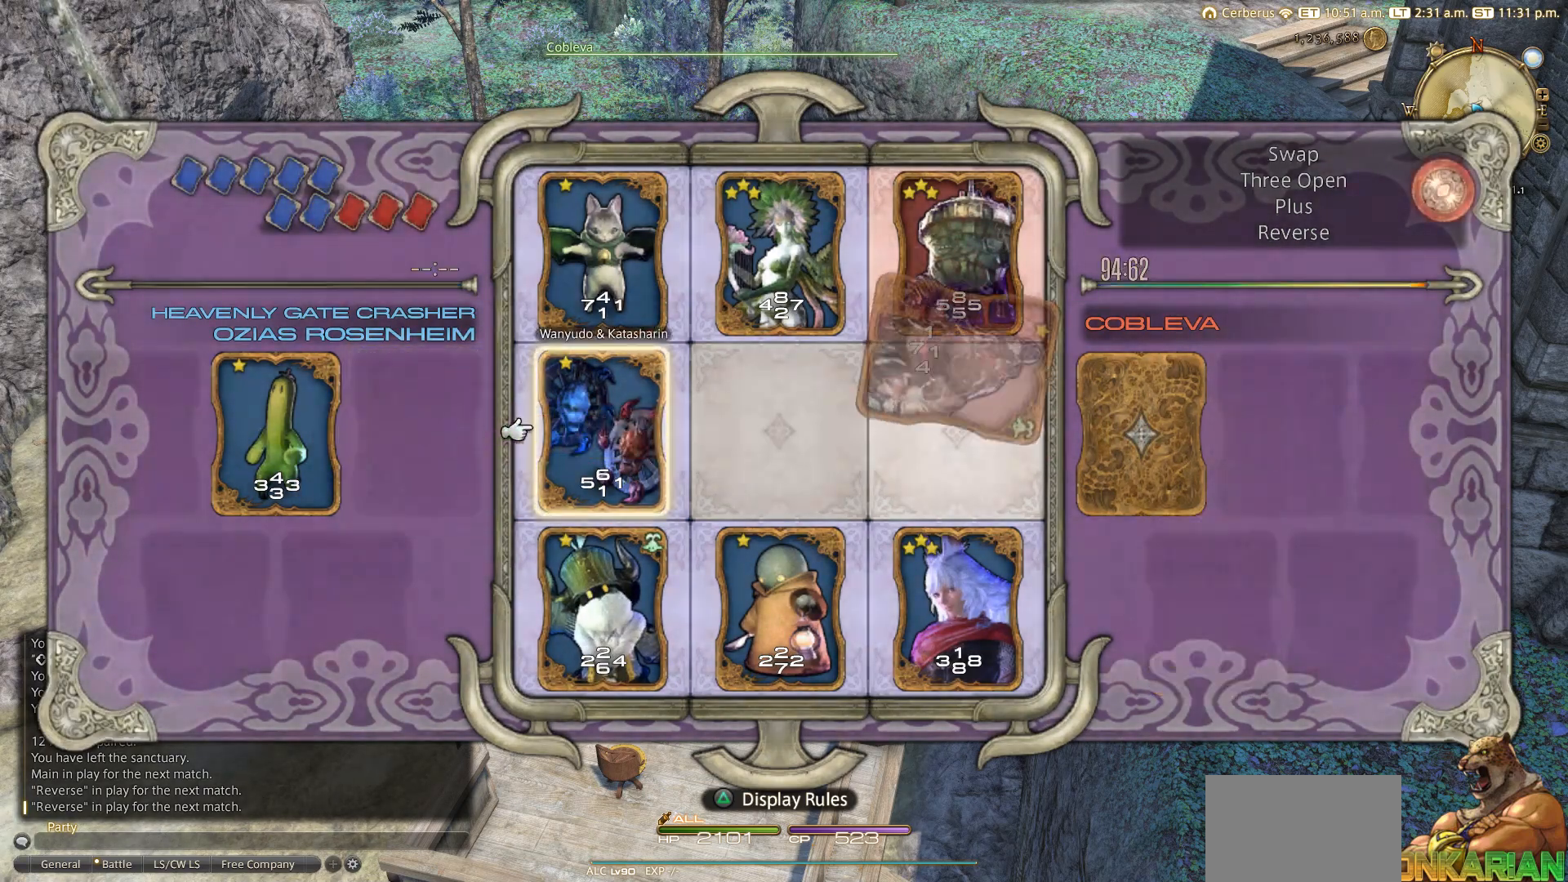
{"buttons": [], "left_stick": "center", "right_stick": "center", "events": []}
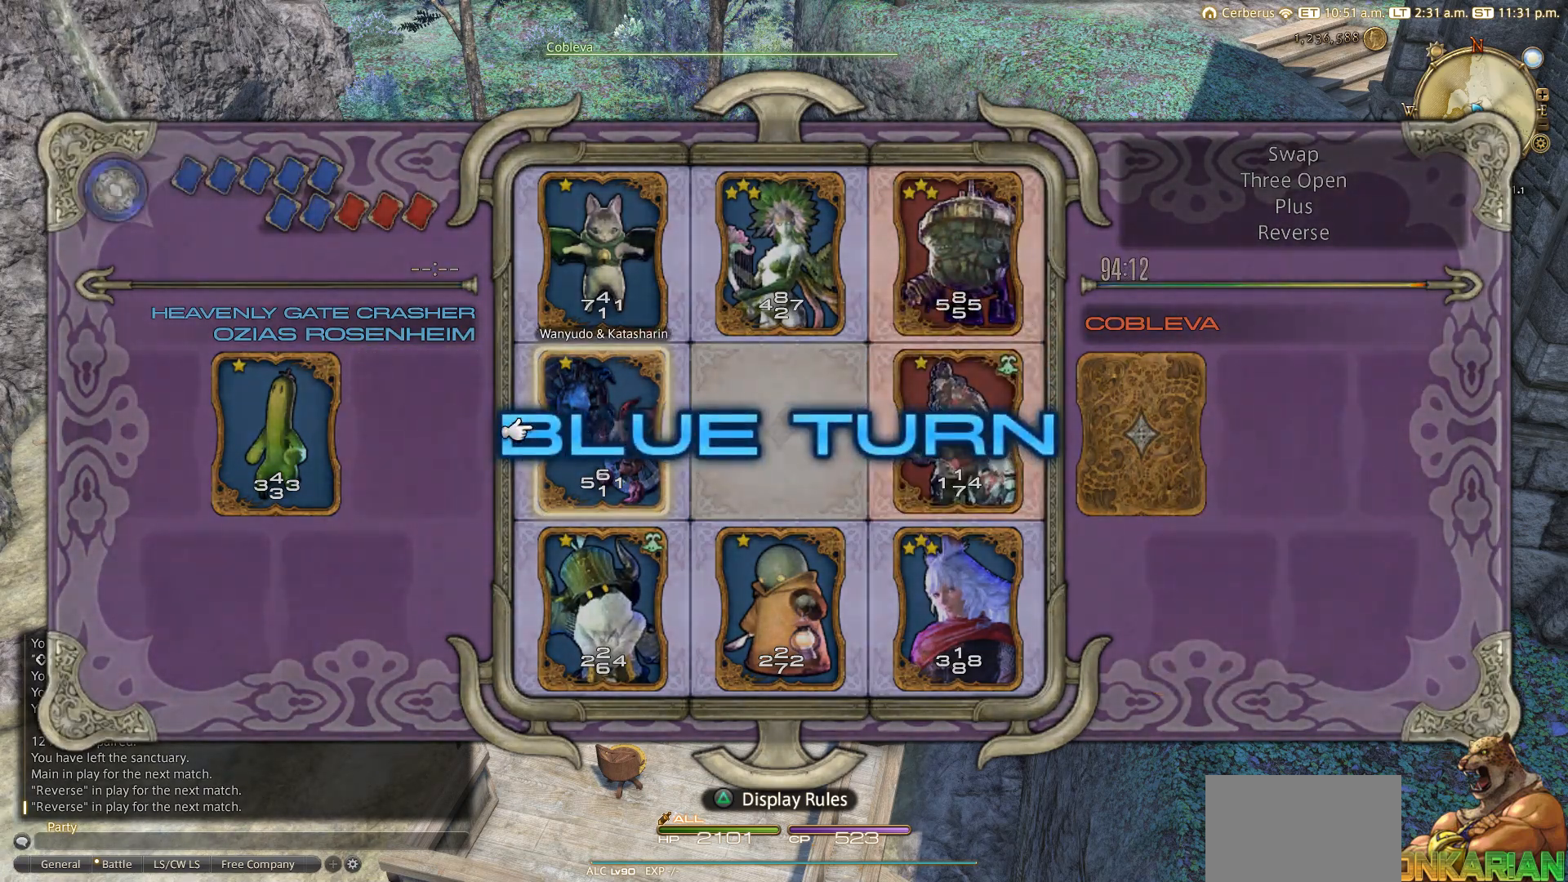
{"buttons": [], "left_stick": "center", "right_stick": "center", "events": [[100, "DPAD_LEFT", "down"], [217, "DPAD_LEFT", "up"], [267, "DPAD_LEFT", "down"], [350, "DPAD_LEFT", "up"]]}
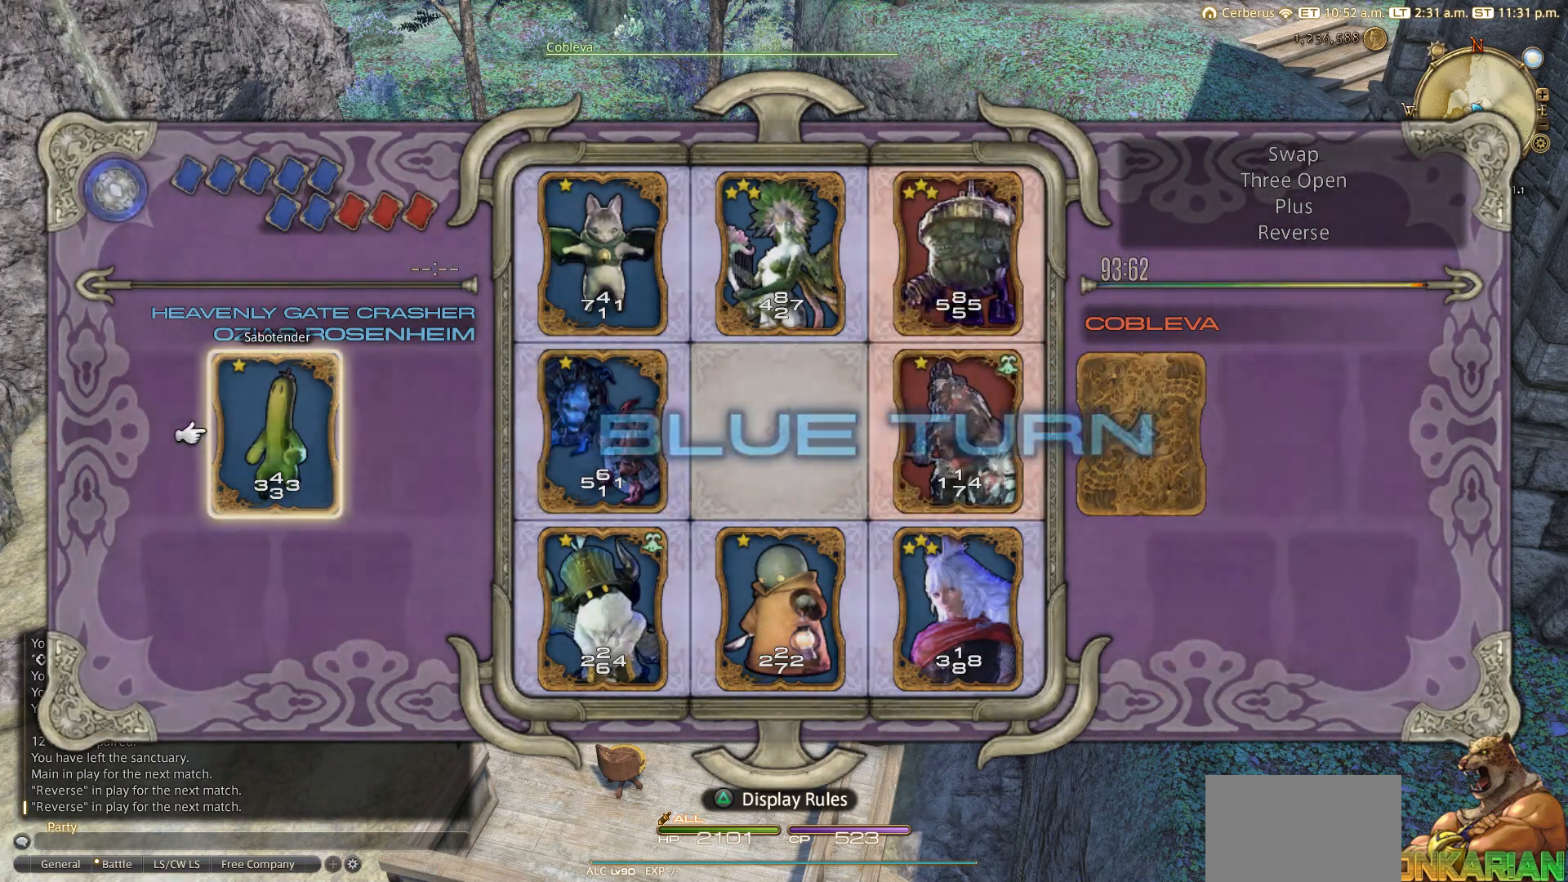
{"buttons": ["CROSS"], "left_stick": "center", "right_stick": "center", "events": [[117, "CROSS", "down"], [217, "CROSS", "up"], [383, "CROSS", "down"], [450, "CROSS", "up"], [483, "CROSS", "down"]]}
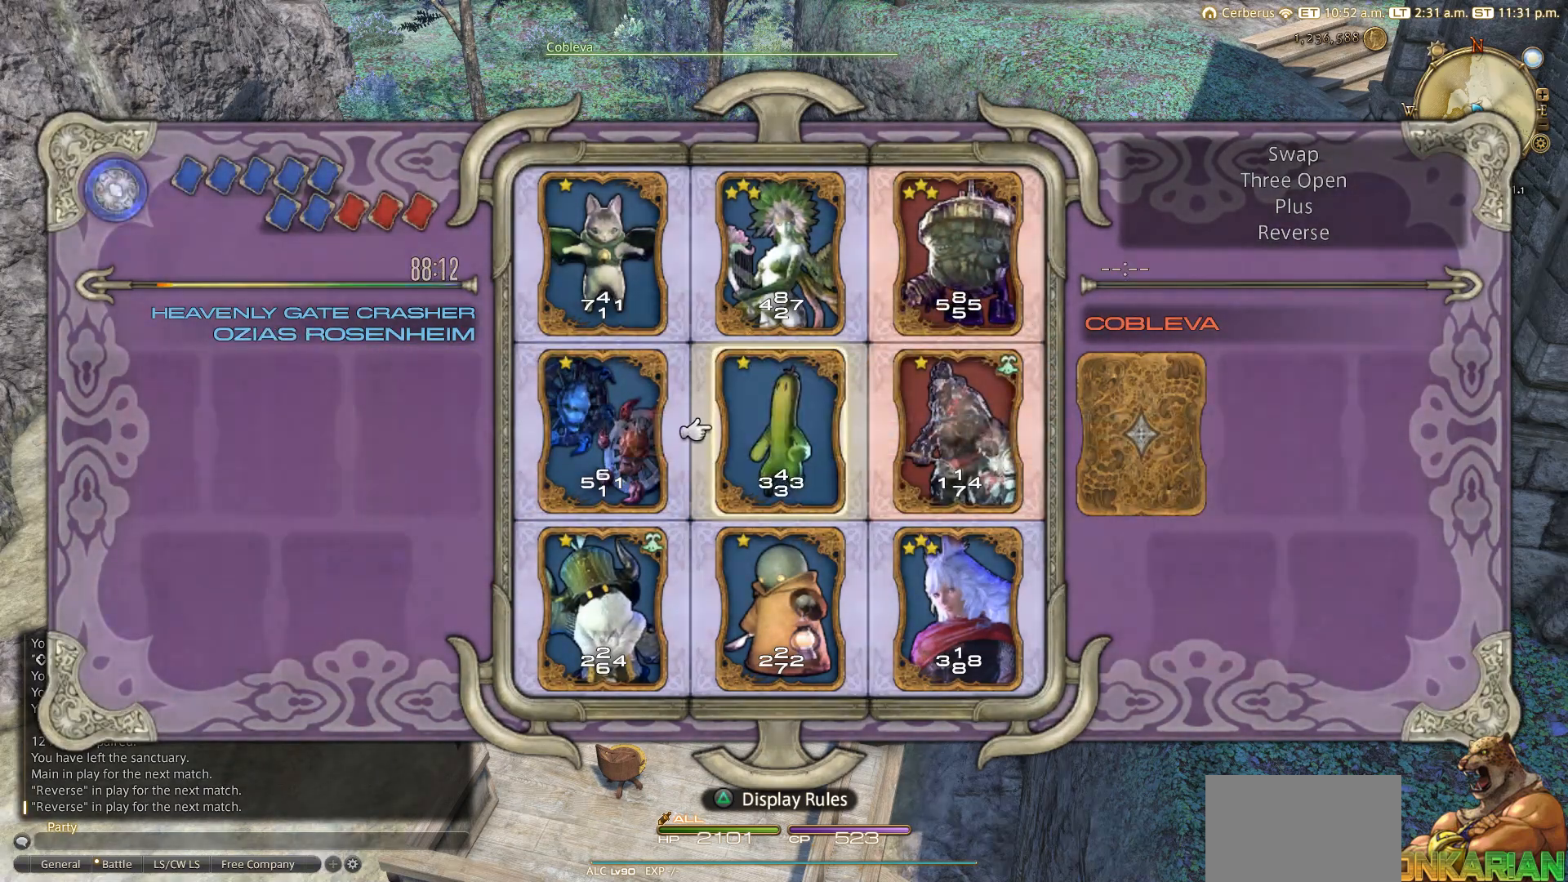
{"buttons": ["CROSS"], "left_stick": "center", "right_stick": "center", "events": []}
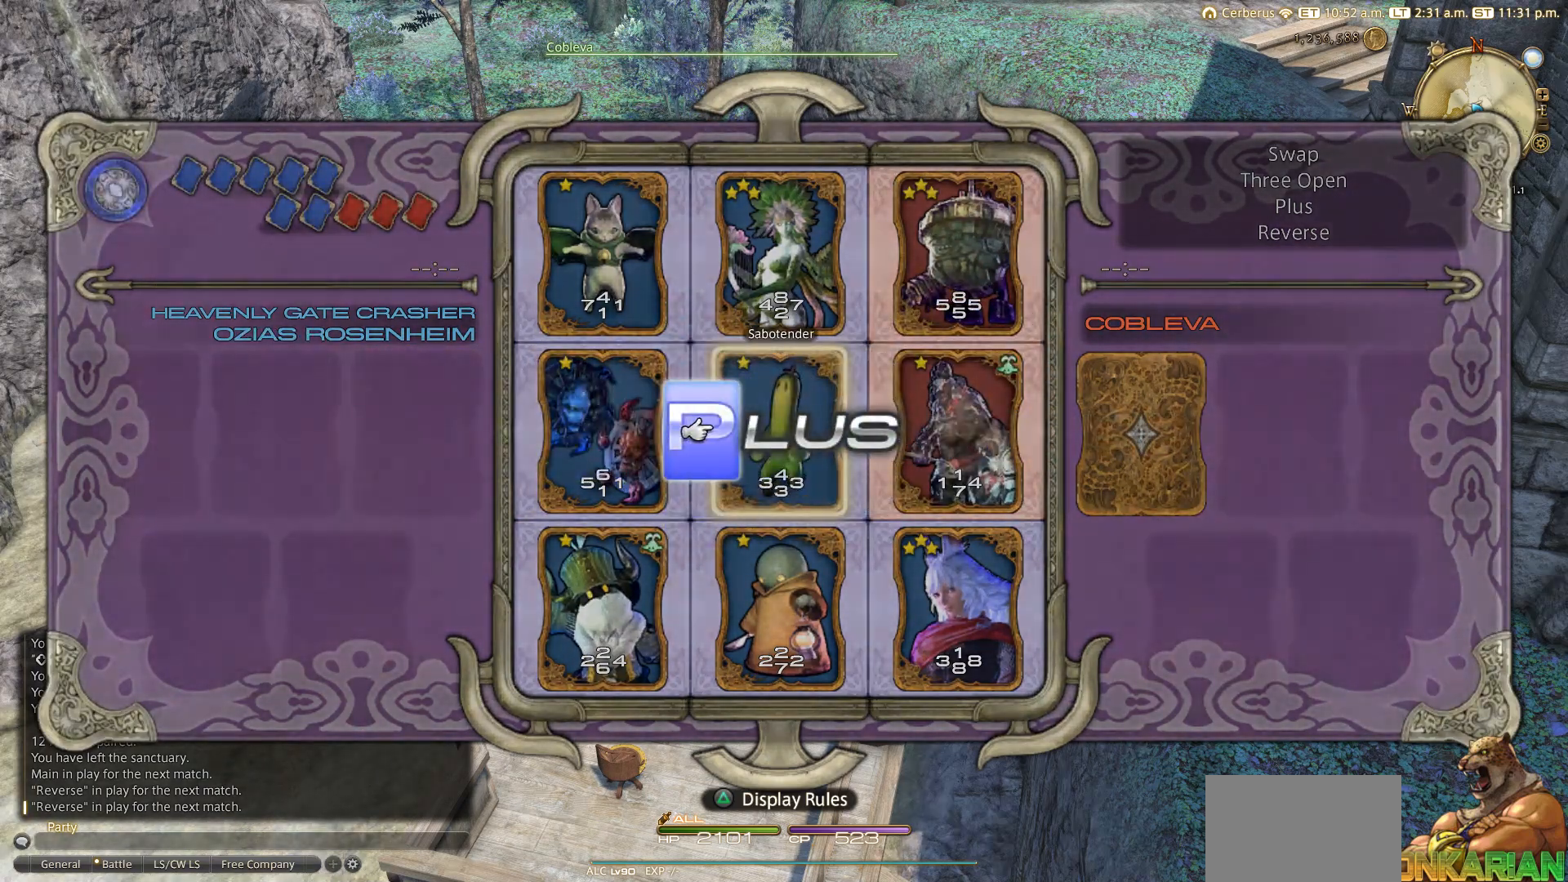
{"buttons": ["CROSS"], "left_stick": "center", "right_stick": "center", "events": []}
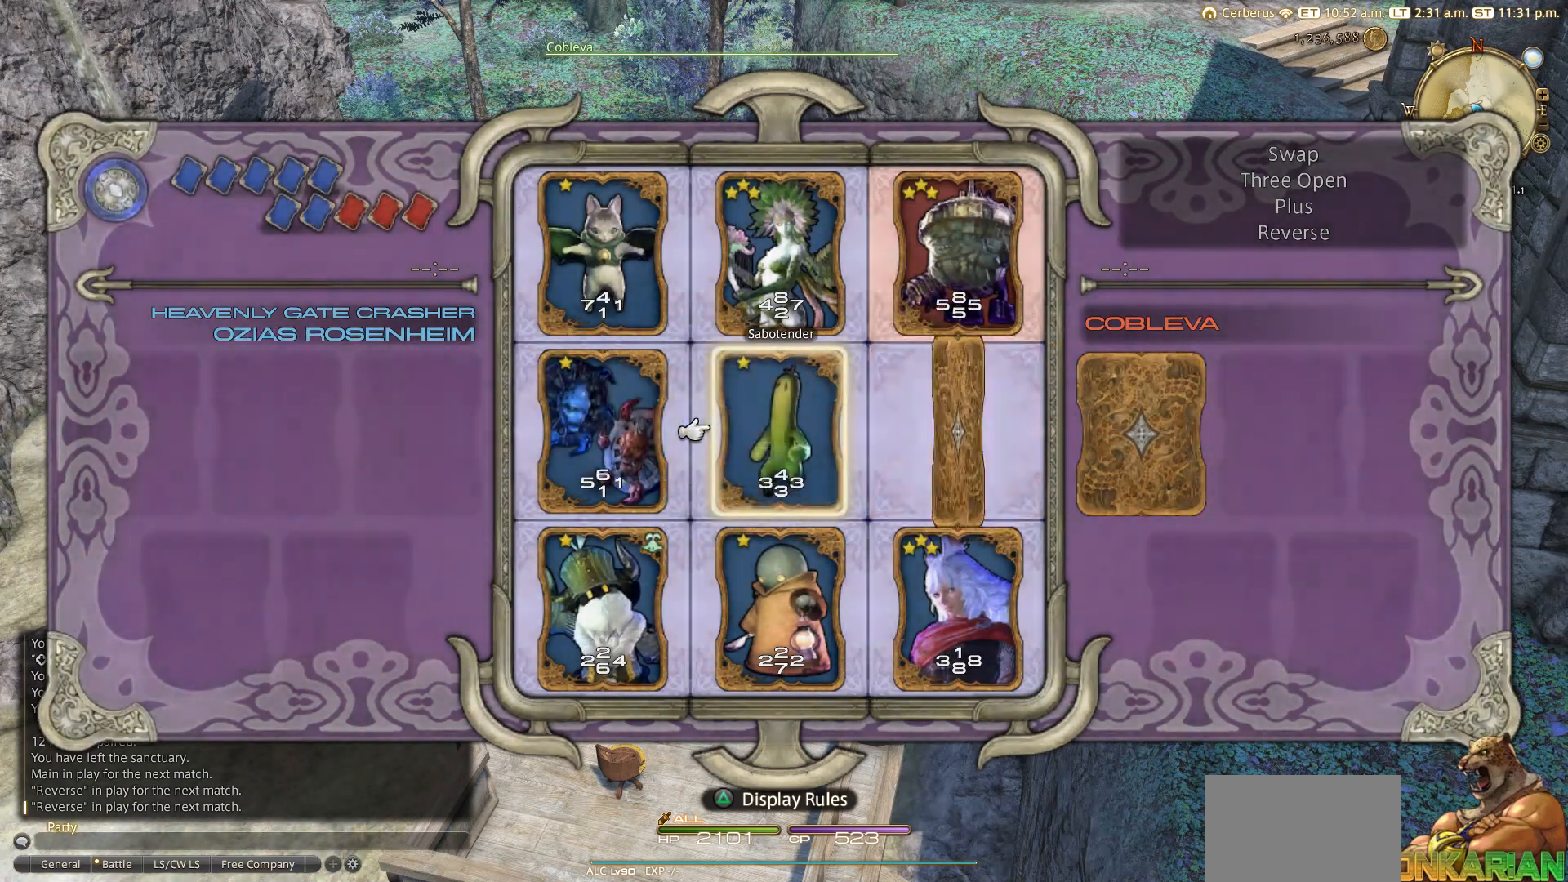
{"buttons": ["CROSS"], "left_stick": "center", "right_stick": "center", "events": []}
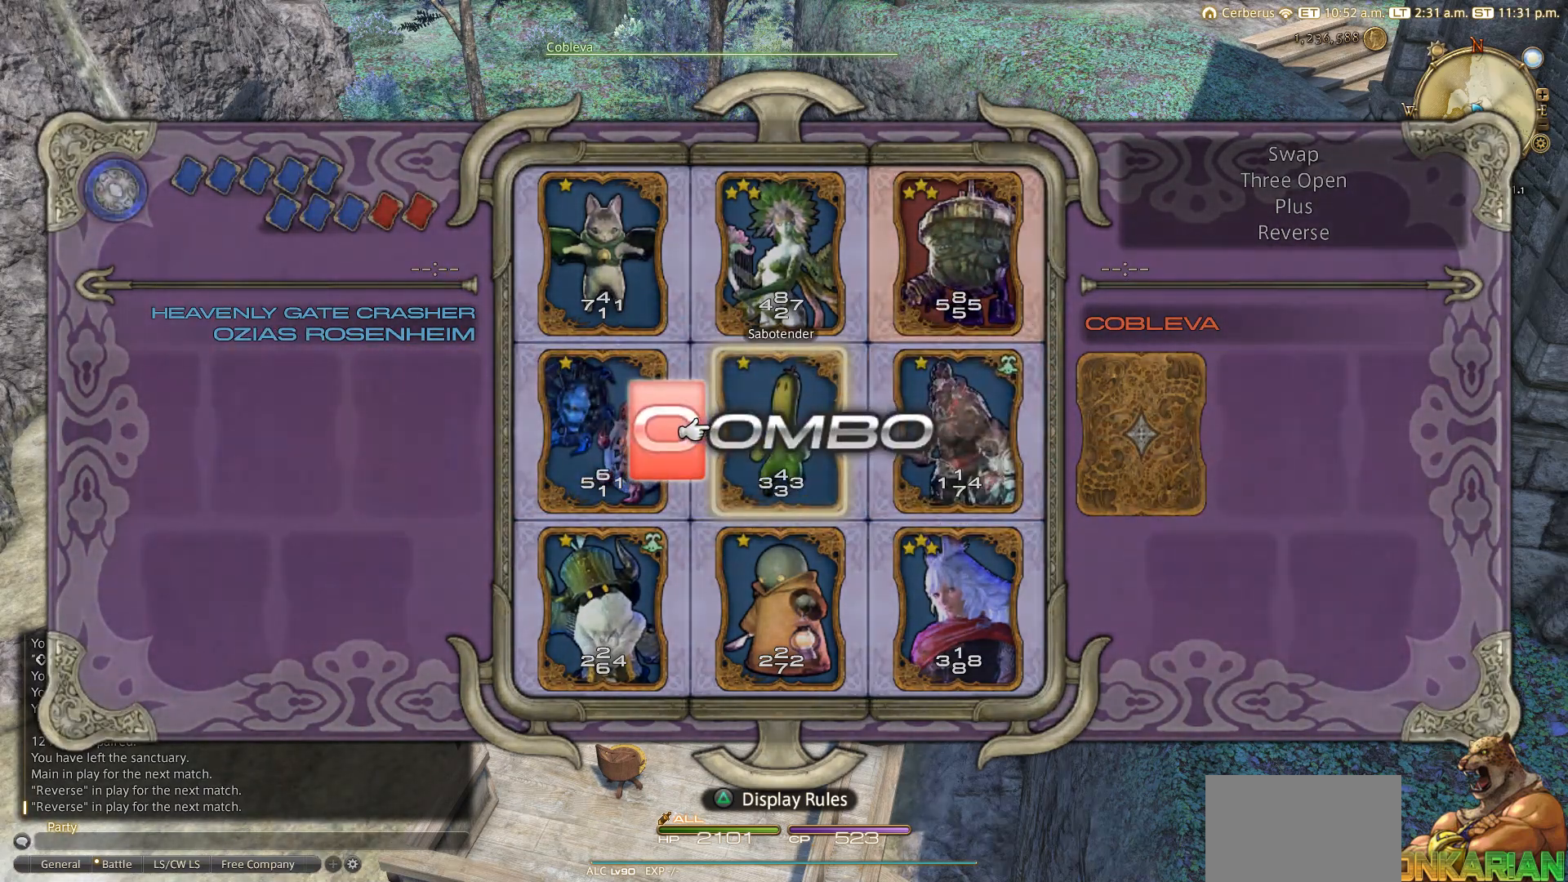
{"buttons": ["CROSS"], "left_stick": "center", "right_stick": "center", "events": []}
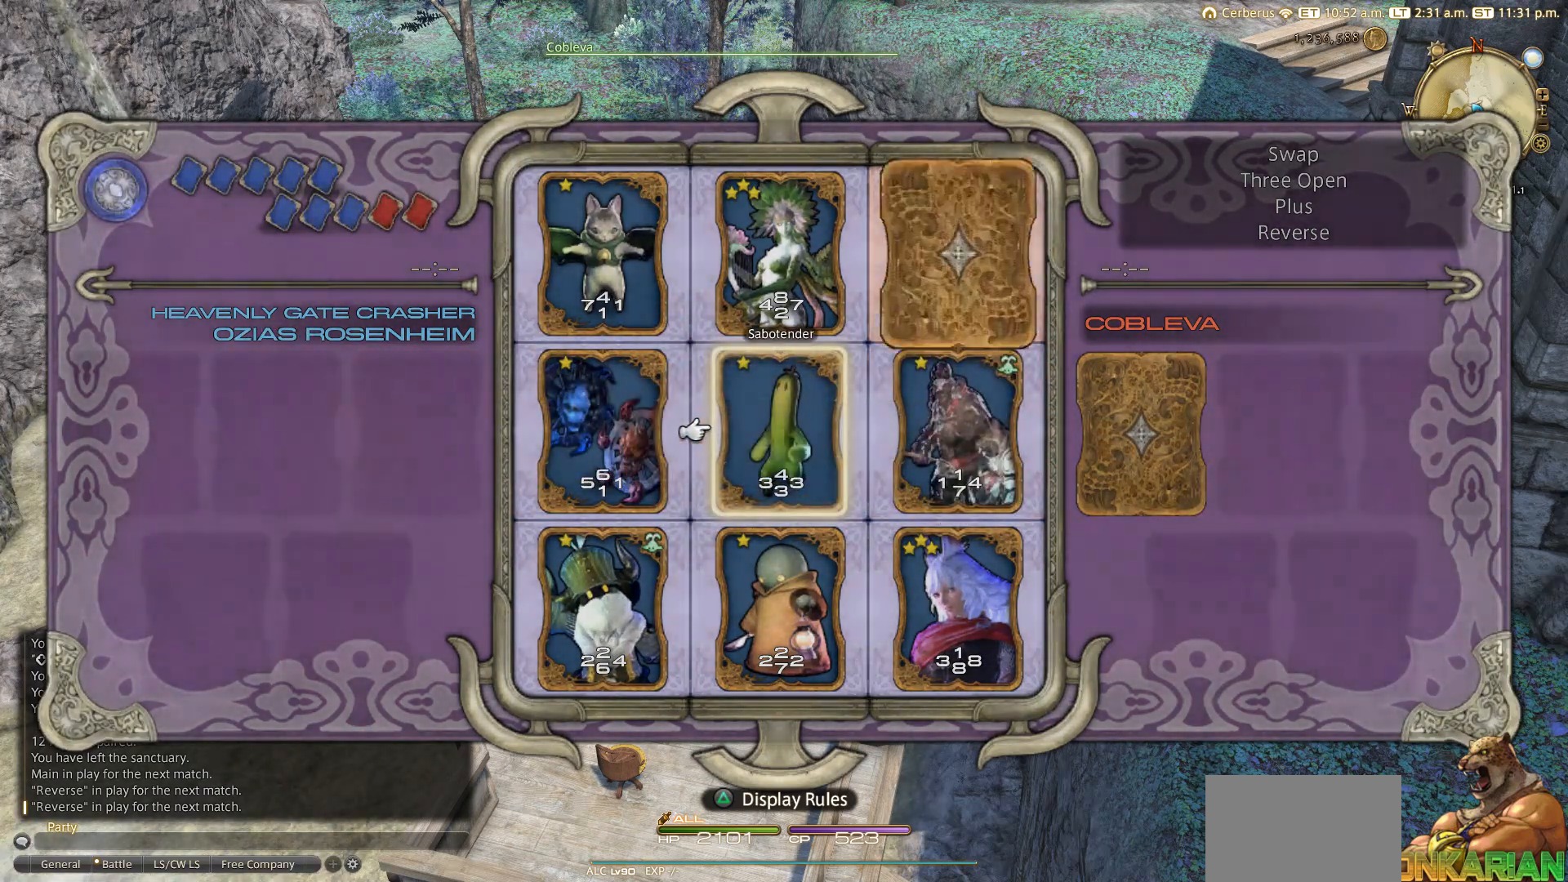
{"buttons": ["CROSS"], "left_stick": "center", "right_stick": "center", "events": []}
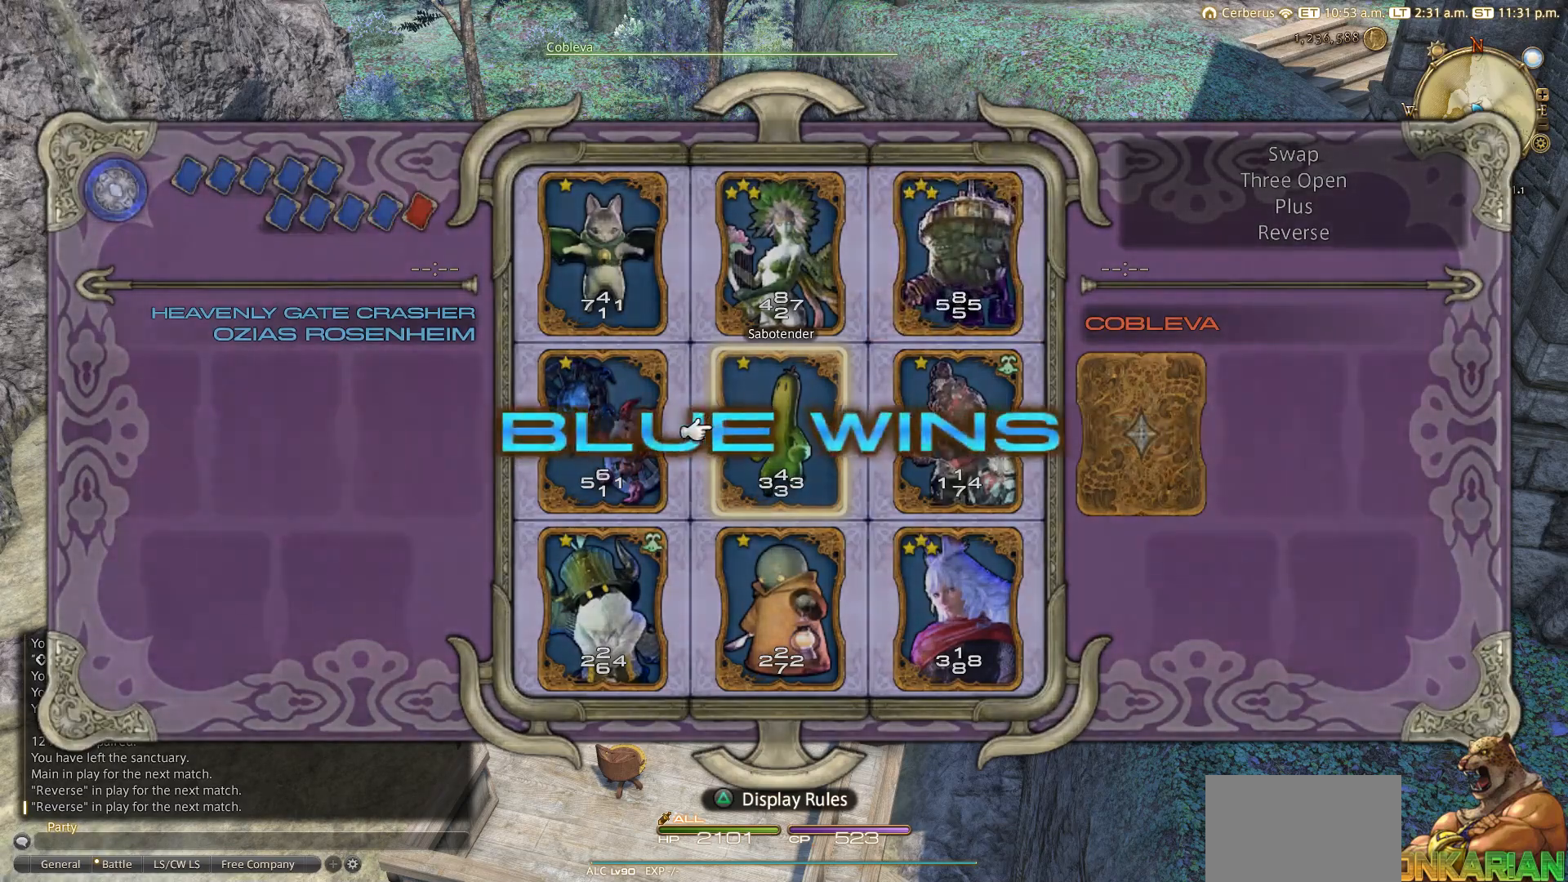
{"buttons": [], "left_stick": "center", "right_stick": "center", "events": [[50, "CROSS", "up"], [317, "DPAD_LEFT", "down"], [383, "DPAD_LEFT", "up"]]}
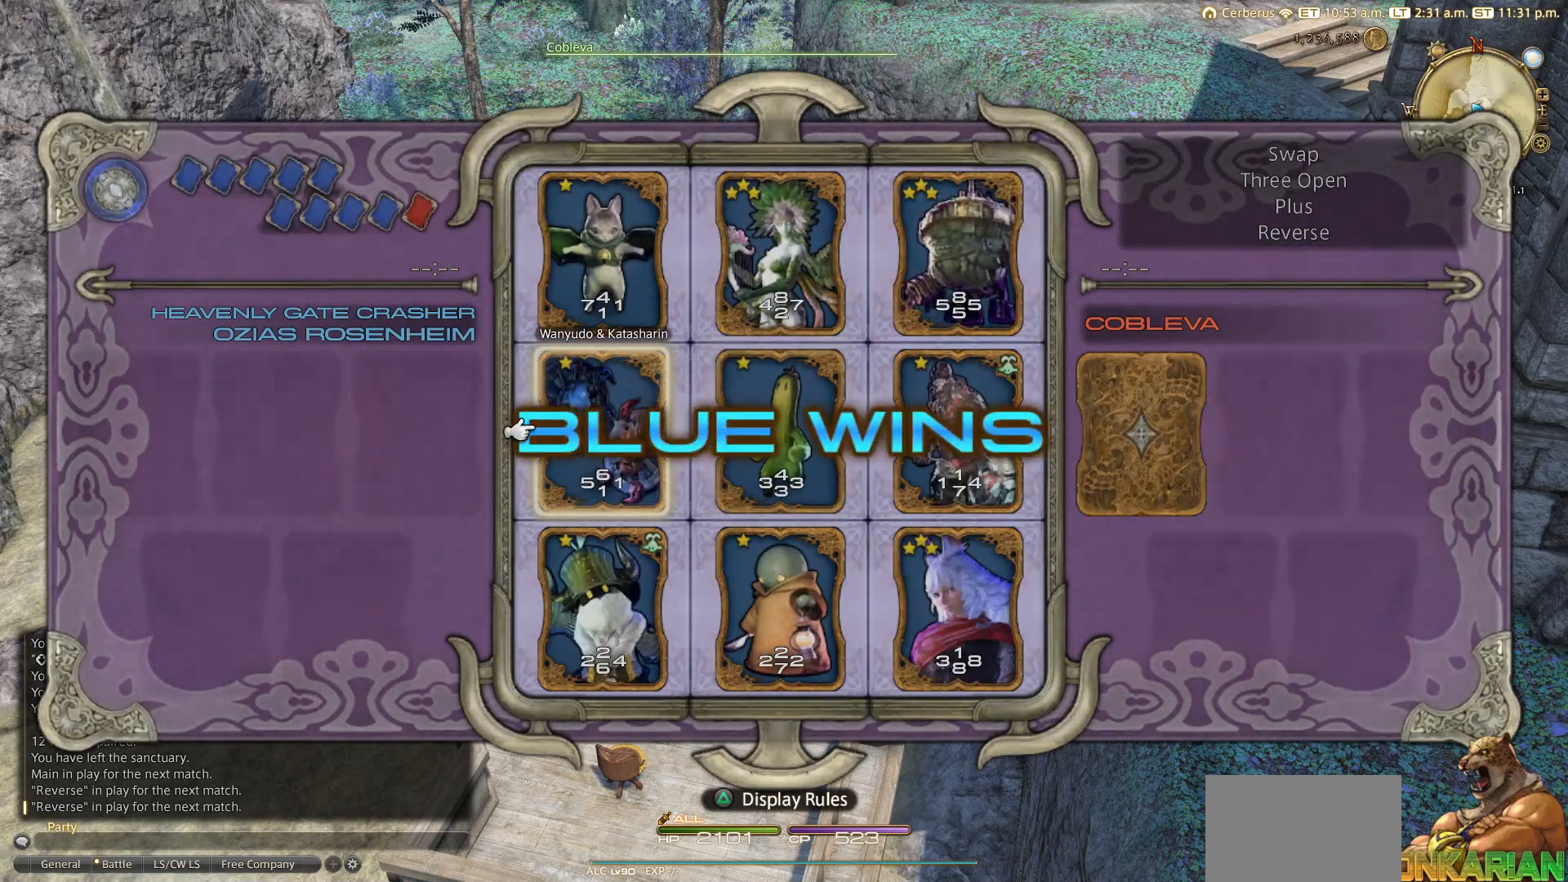
{"buttons": [], "left_stick": "center", "right_stick": "center", "events": [[33, "DPAD_LEFT", "down"], [183, "DPAD_LEFT", "up"]]}
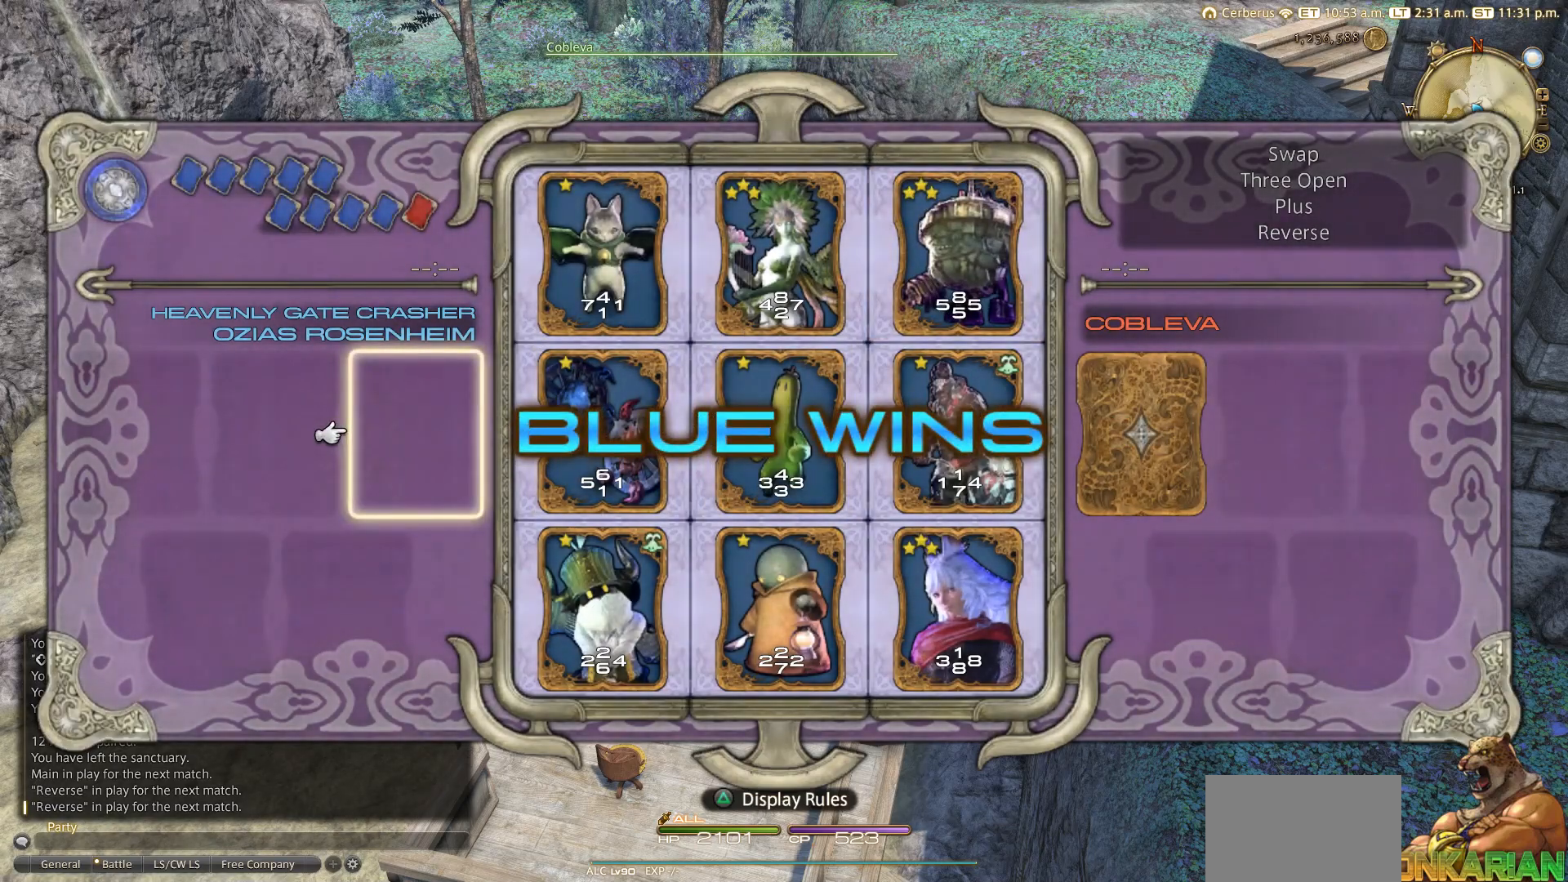
{"buttons": [], "left_stick": "center", "right_stick": "center", "events": []}
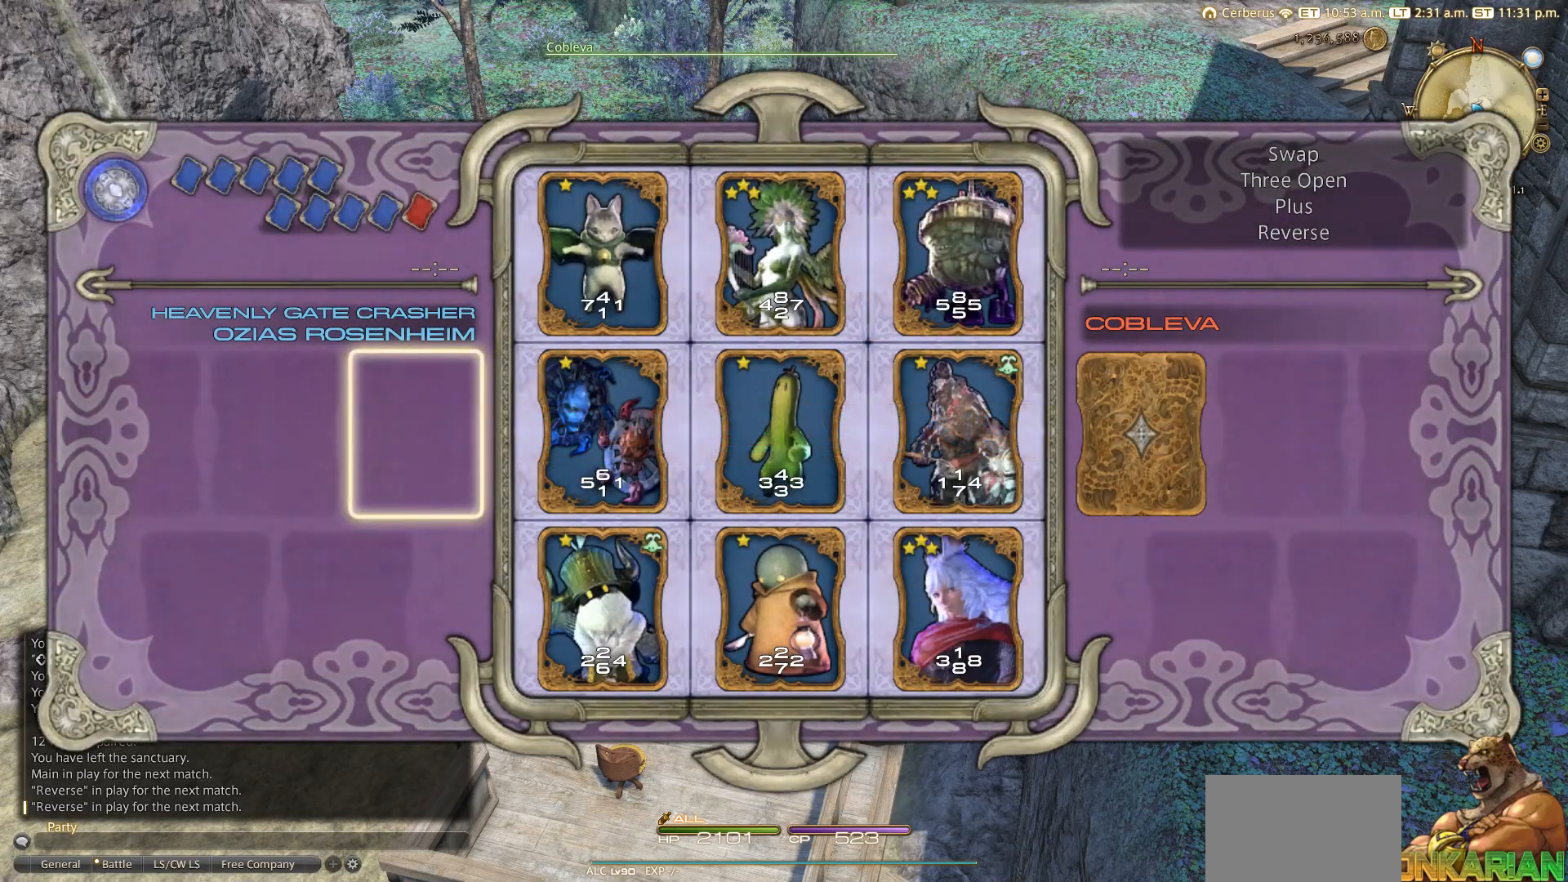
{"buttons": [], "left_stick": "center", "right_stick": "center", "events": []}
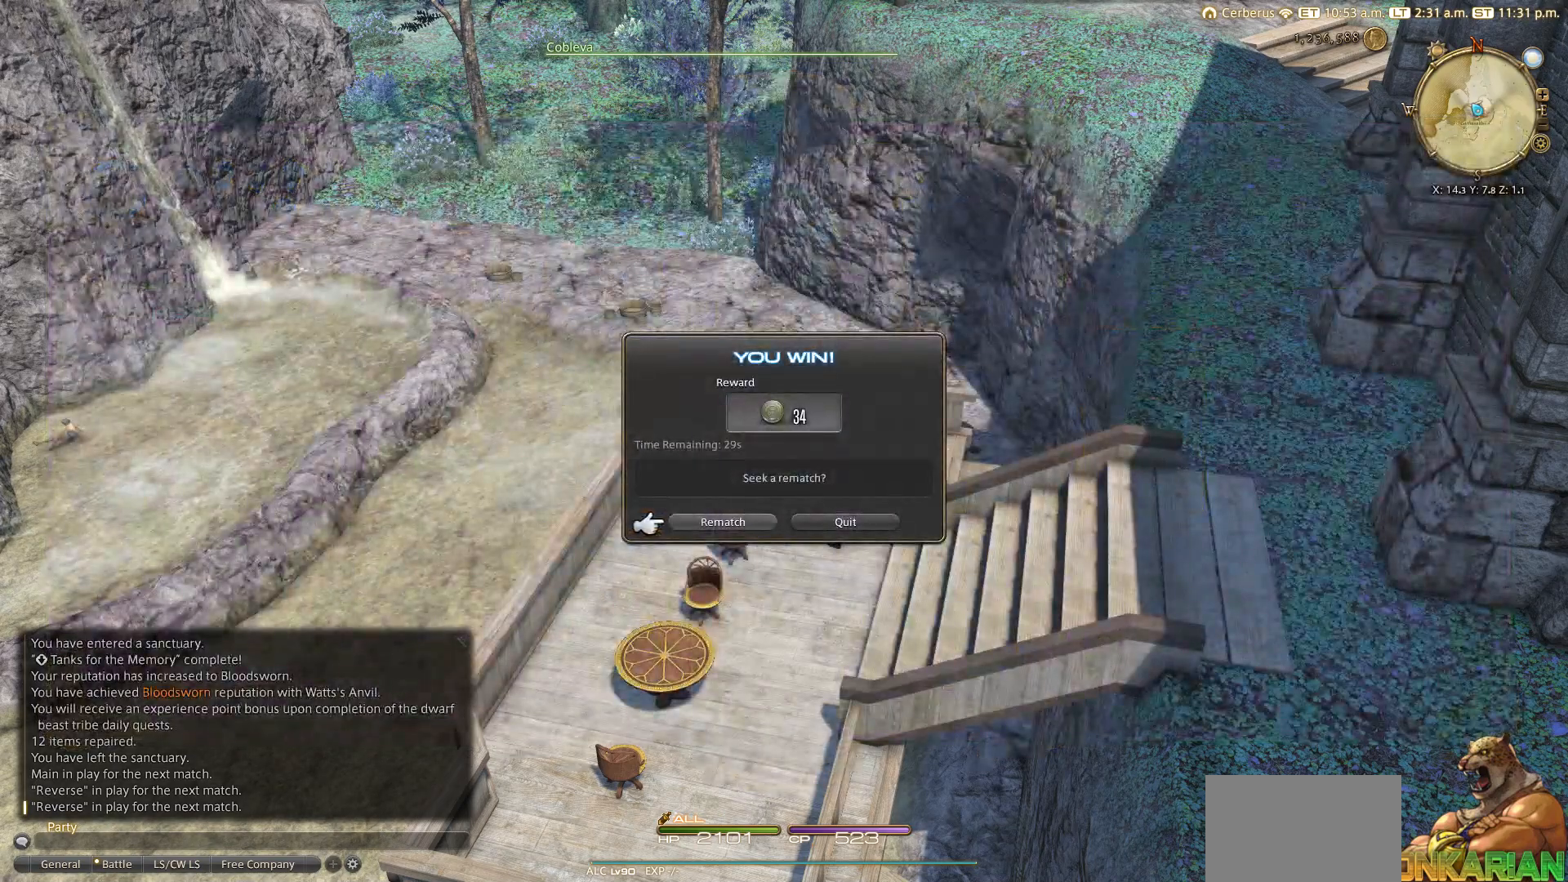
{"buttons": [], "left_stick": "center", "right_stick": "center", "events": [[67, "CROSS", "down"], [167, "CROSS", "up"]]}
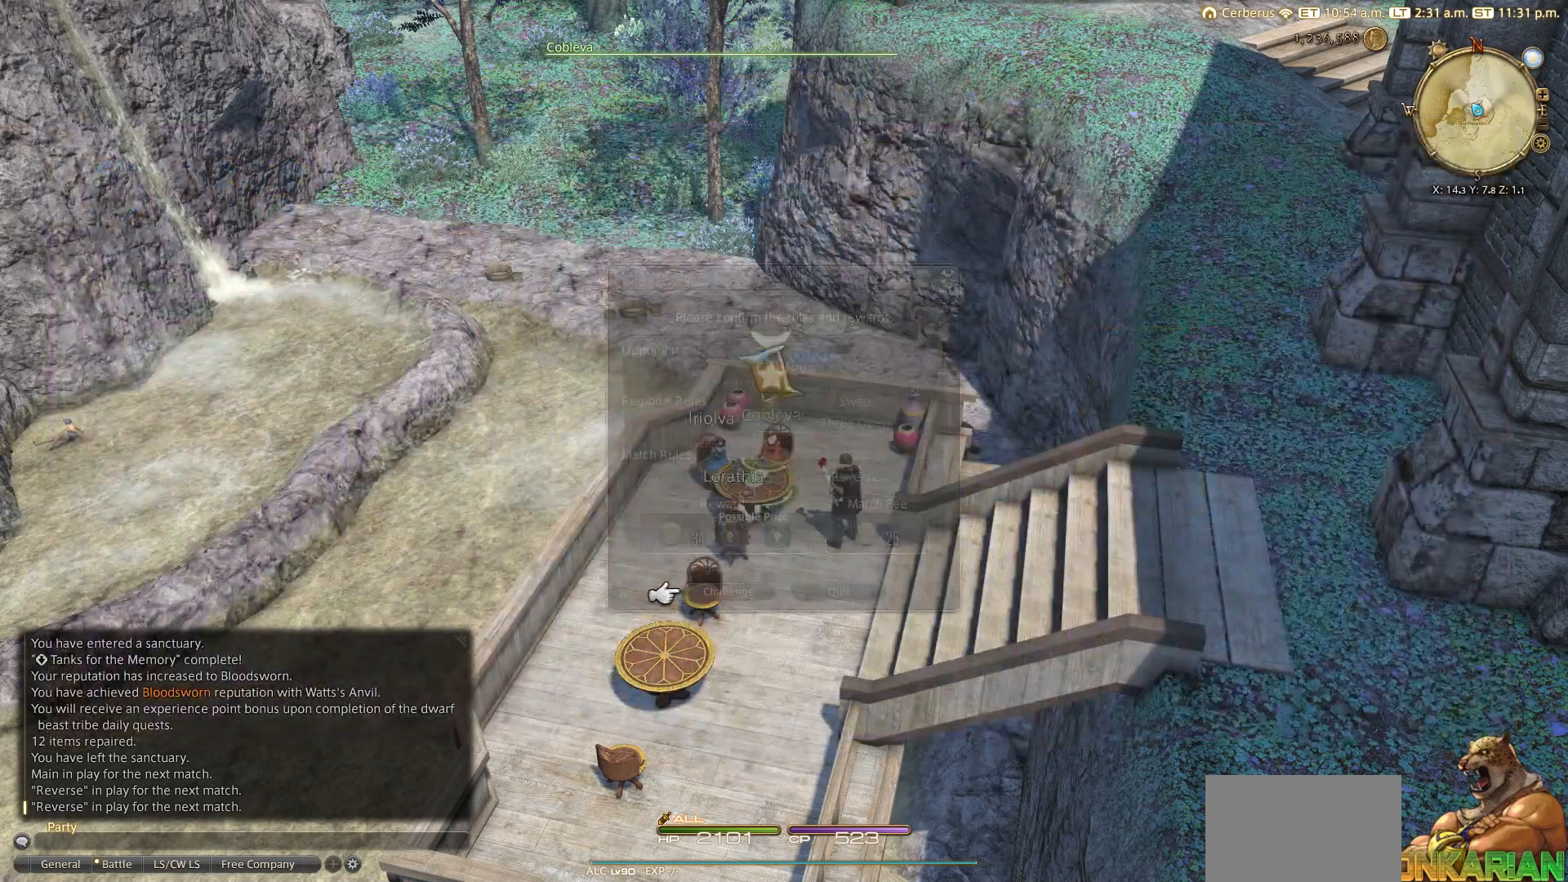
{"buttons": ["CROSS"], "left_stick": "center", "right_stick": "center", "events": [[433, "CROSS", "down"]]}
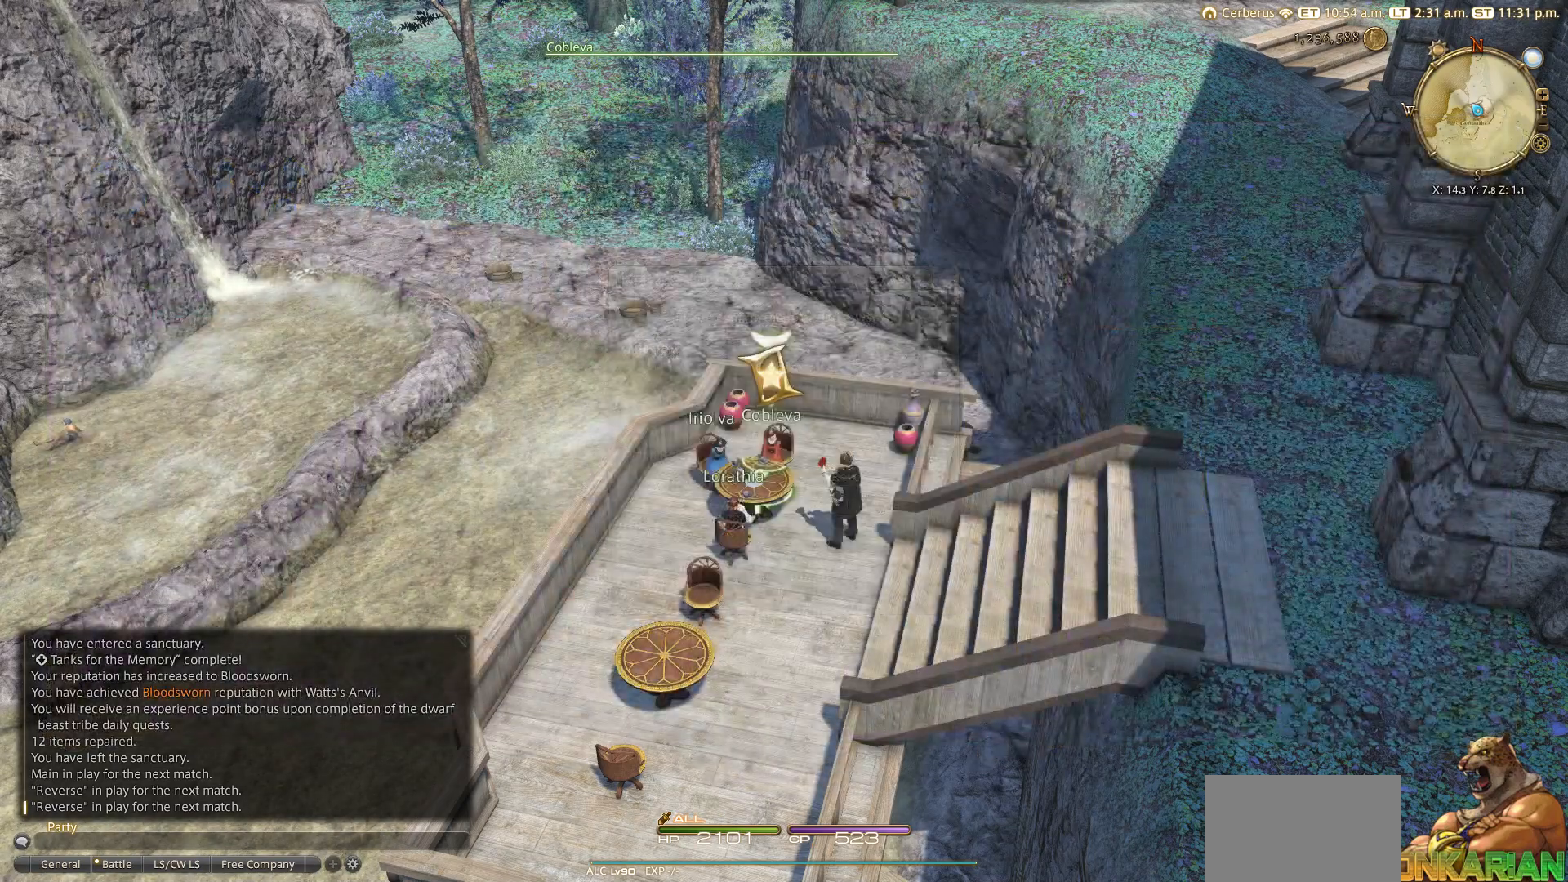
{"buttons": [], "left_stick": "center", "right_stick": "center", "events": [[183, "CROSS", "up"]]}
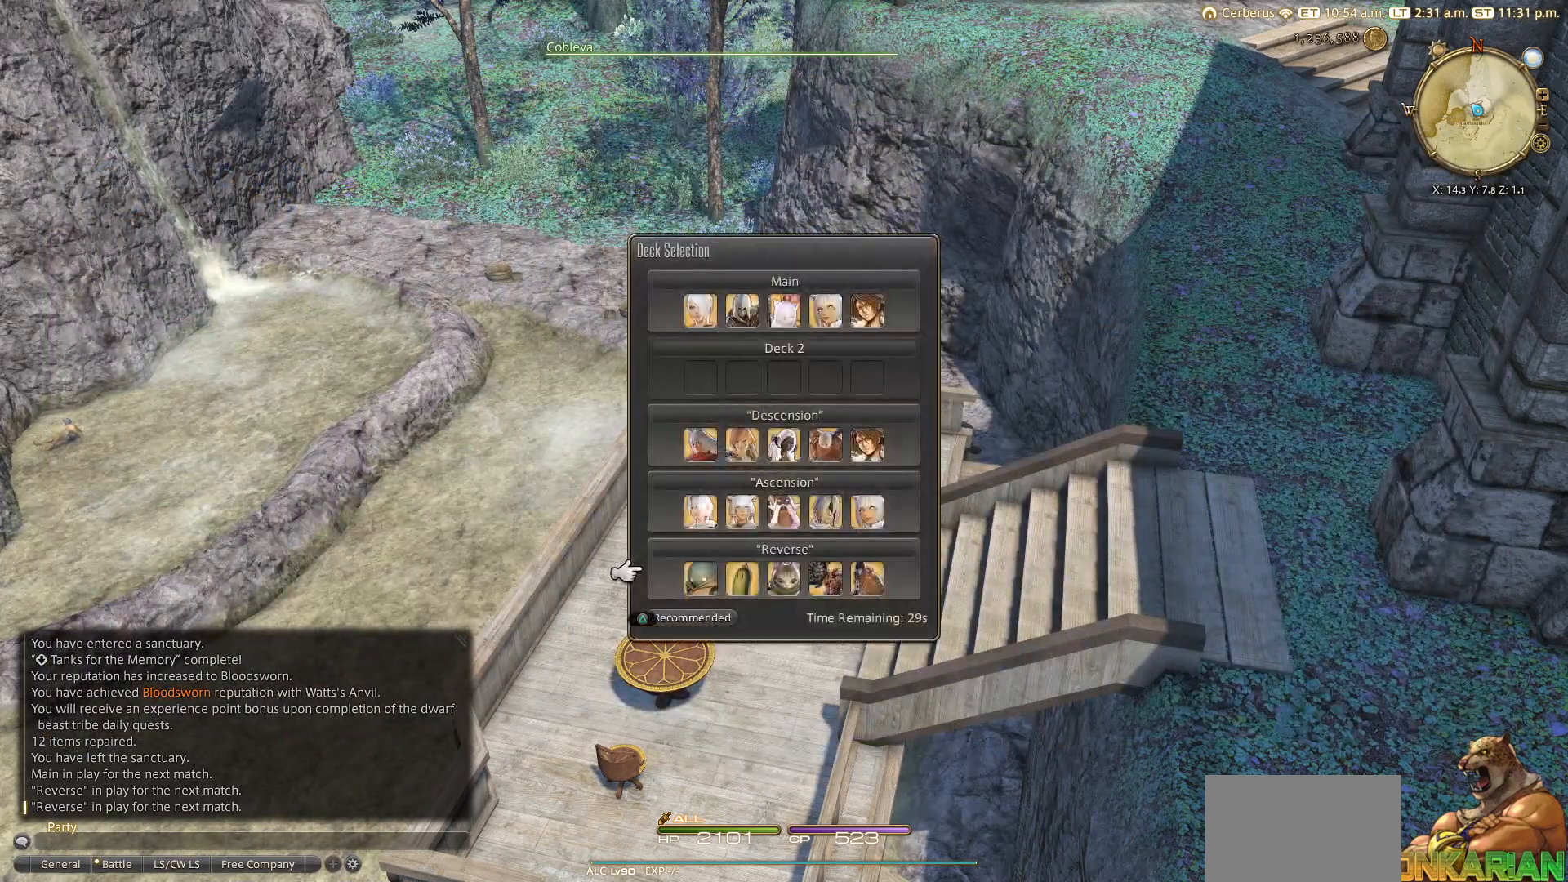
{"buttons": [], "left_stick": "center", "right_stick": "center", "events": []}
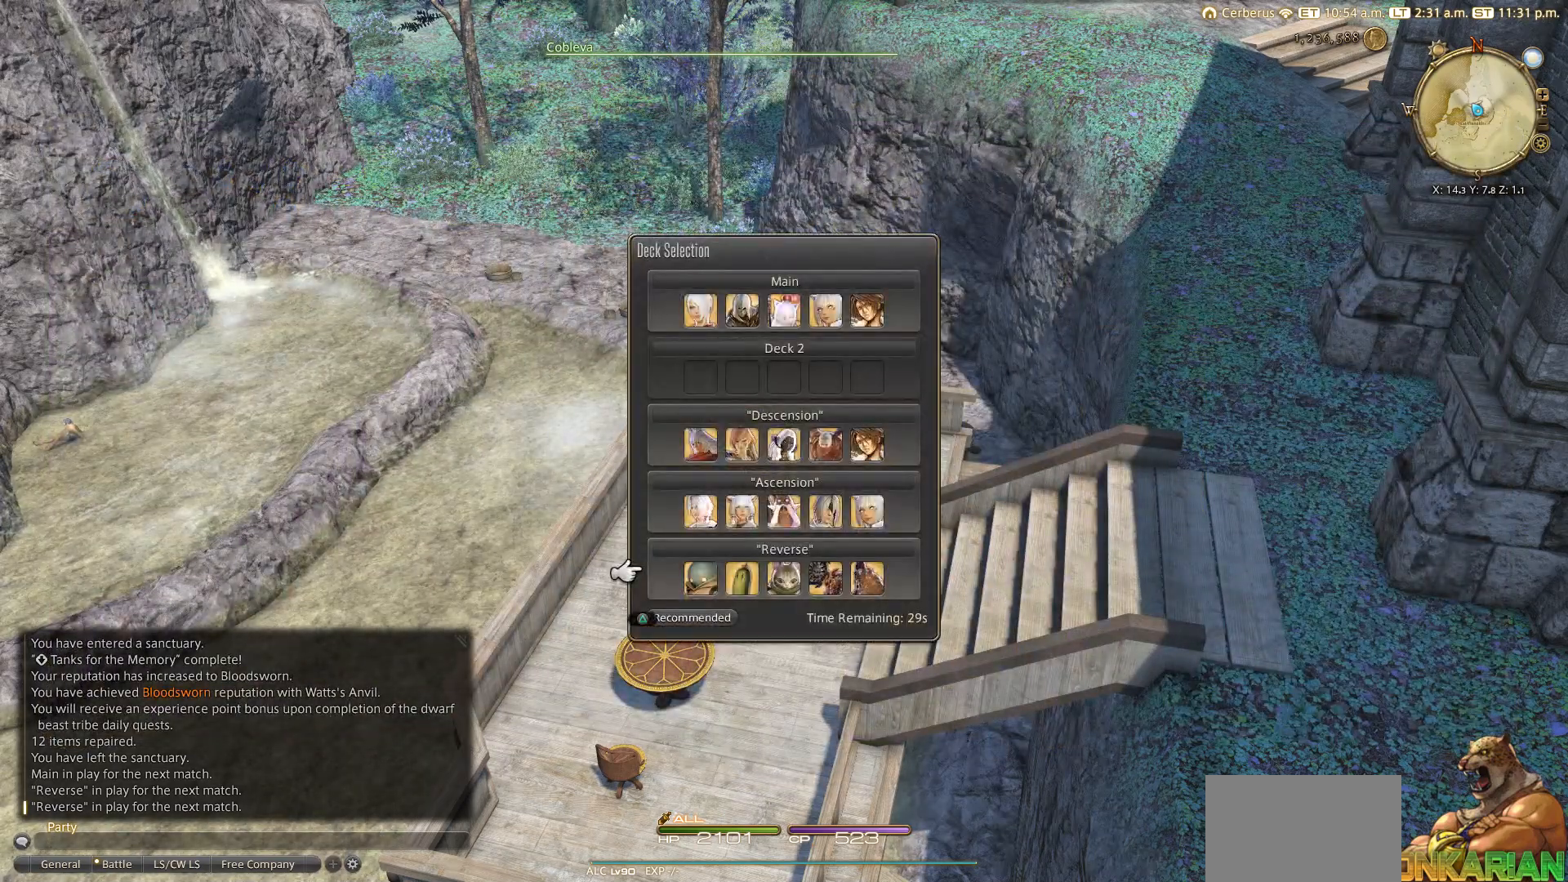
{"buttons": [], "left_stick": "center", "right_stick": "center", "events": [[83, "CROSS", "down"], [183, "CROSS", "up"]]}
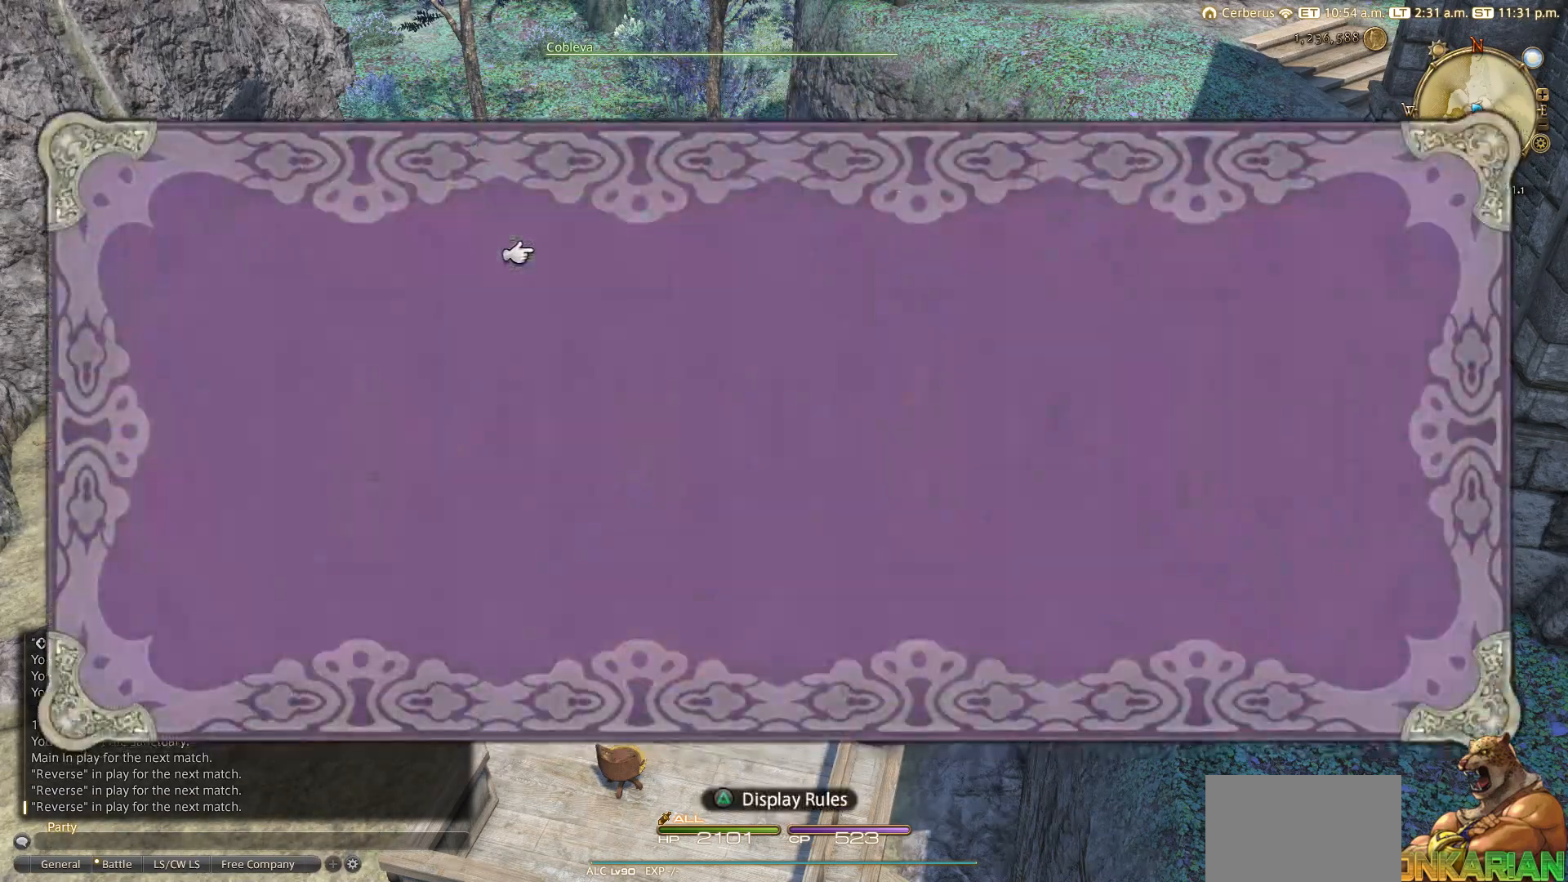
{"buttons": [], "left_stick": "center", "right_stick": "center", "events": []}